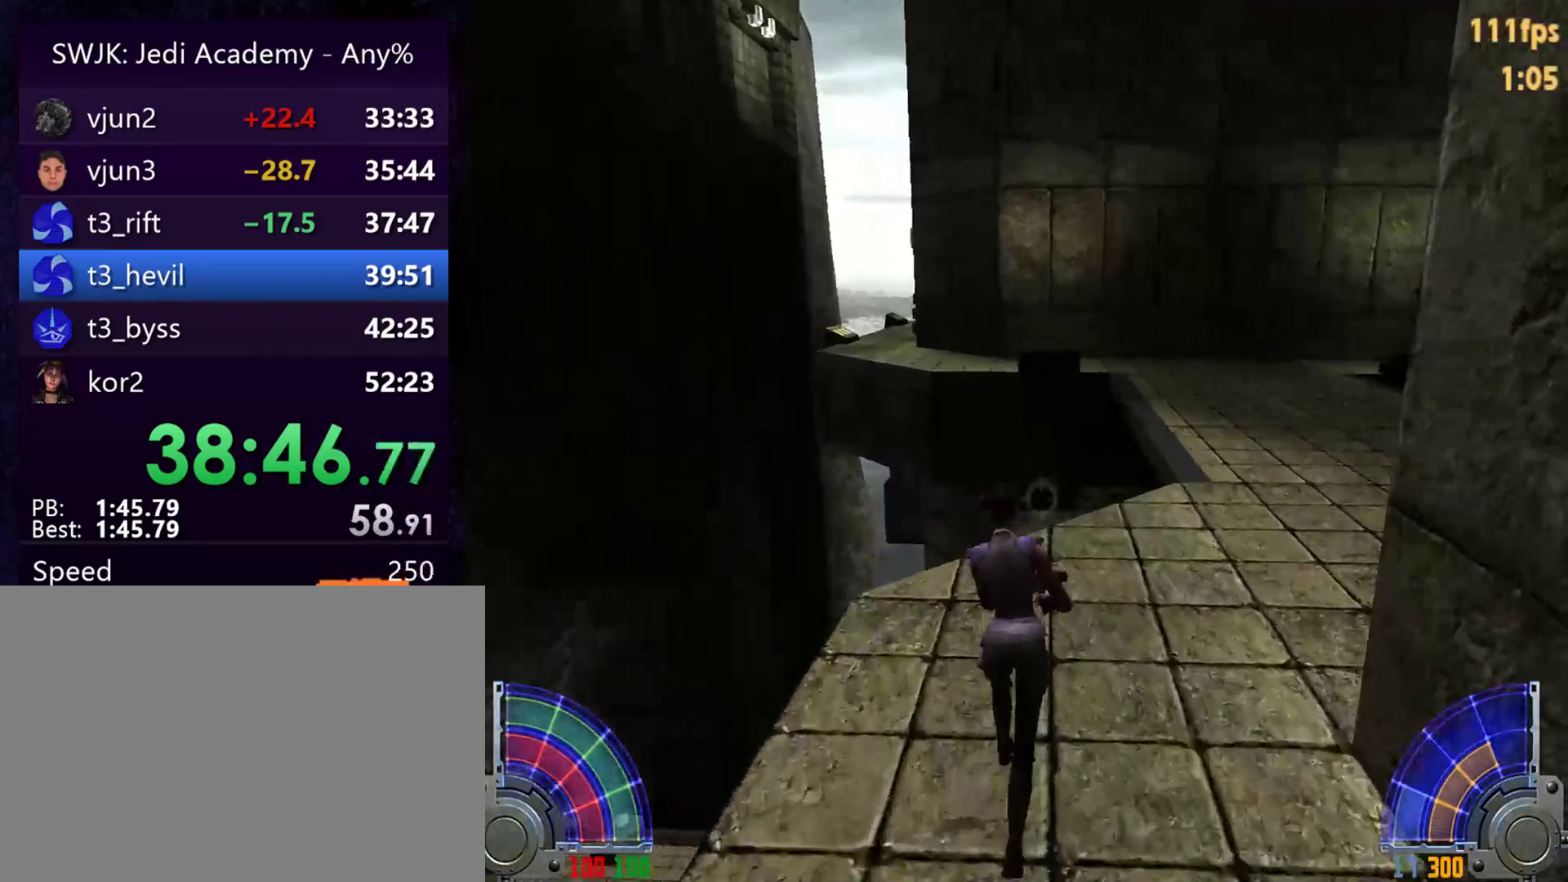
Gameplay with keyboard and mouse; each line is a JSON object with the keys and mouse buttons held at the frame after it. "events" lists presses ("down") and releases ("up") of "1", "2", "3", "4", "5", "6", "7", "a", "alt", "c", "caps_lock", "ctrl", "d", "e", "f", "g", "q", "r", "s", "shift", "space", "t", "tab", "tilde", "v", "w", "x", "y", "z", "mouse_left", "mouse_wheel" and "mouse_right" between this image and that frame as [ms after this image, input, new state], when the widget could be followed in between. "mouse_left", "mouse_wheel", "mouse_right" = the "left", "wheel", "right" buttons of the "mouse" list. No other keys are recorded. "wheel" means that the mouse wheel is clicked or scrolled. Mouse movement is not recorded.
{"keys": ["a", "w"], "mouse": [], "events": [[83, "d", "down"], [183, "space", "down"], [283, "a", "down"], [283, "d", "up"], [283, "space", "up"]]}
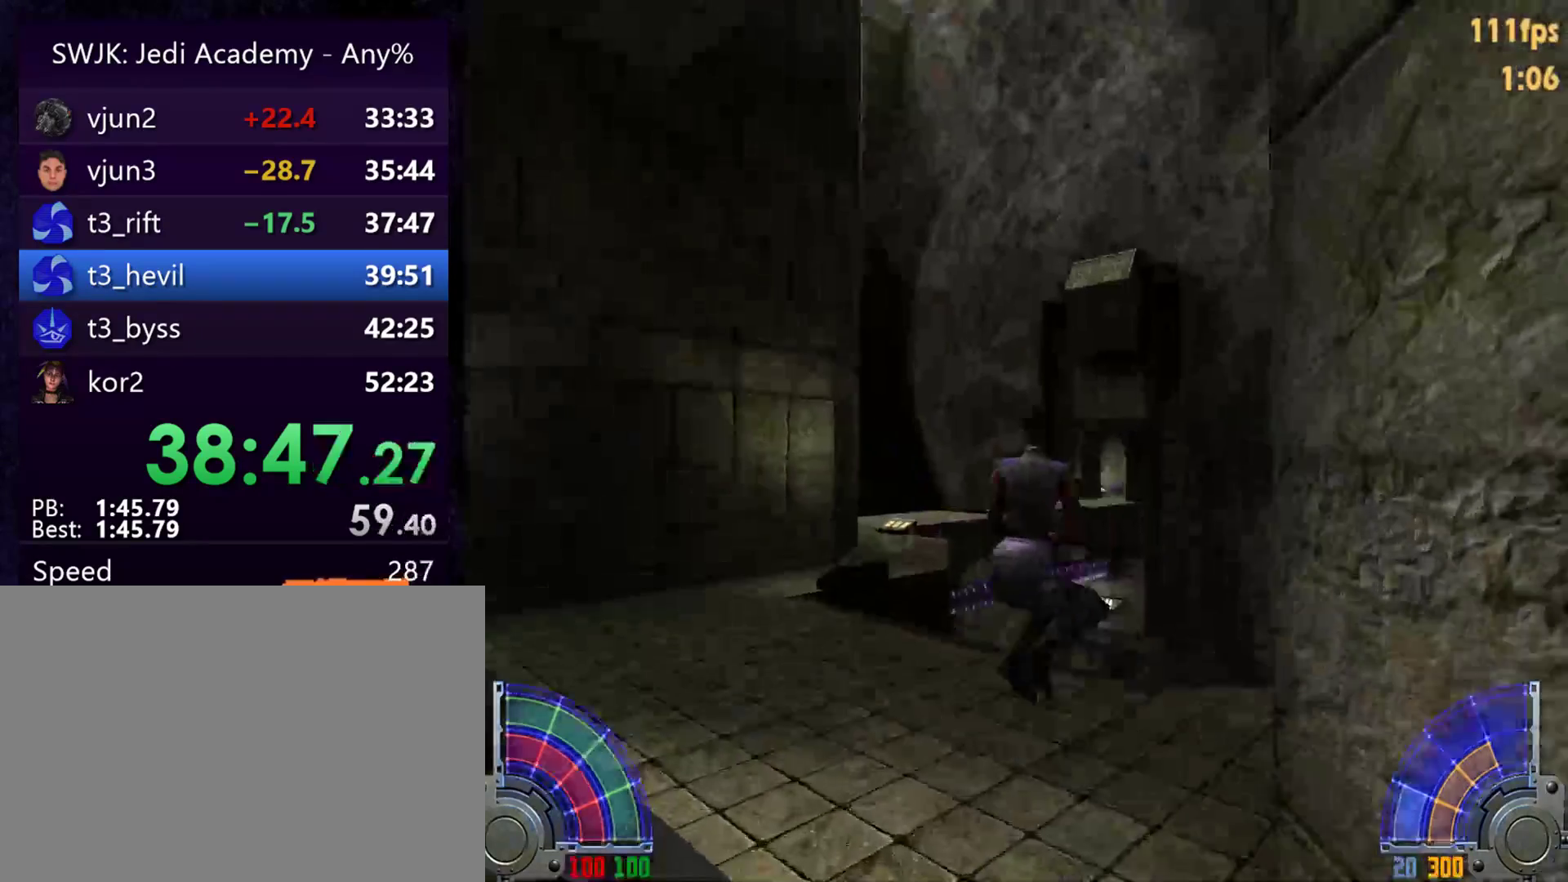
{"keys": ["a", "w"], "mouse": [], "events": []}
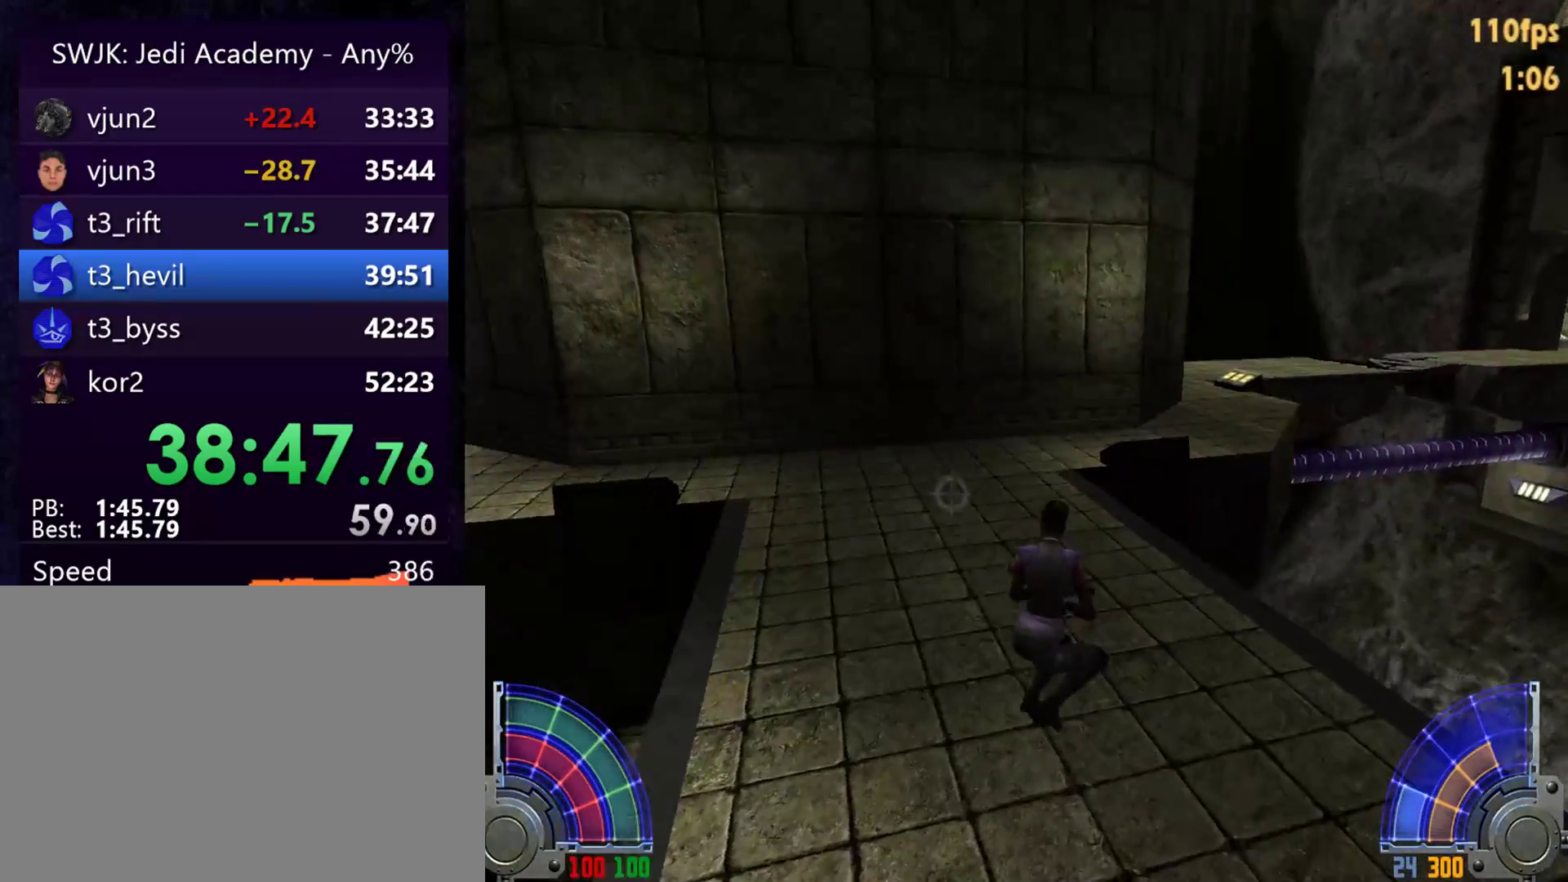
{"keys": ["a", "w"], "mouse": [], "events": [[117, "a", "up"], [117, "d", "down"], [167, "space", "down"], [217, "a", "down"], [217, "d", "up"], [267, "space", "up"]]}
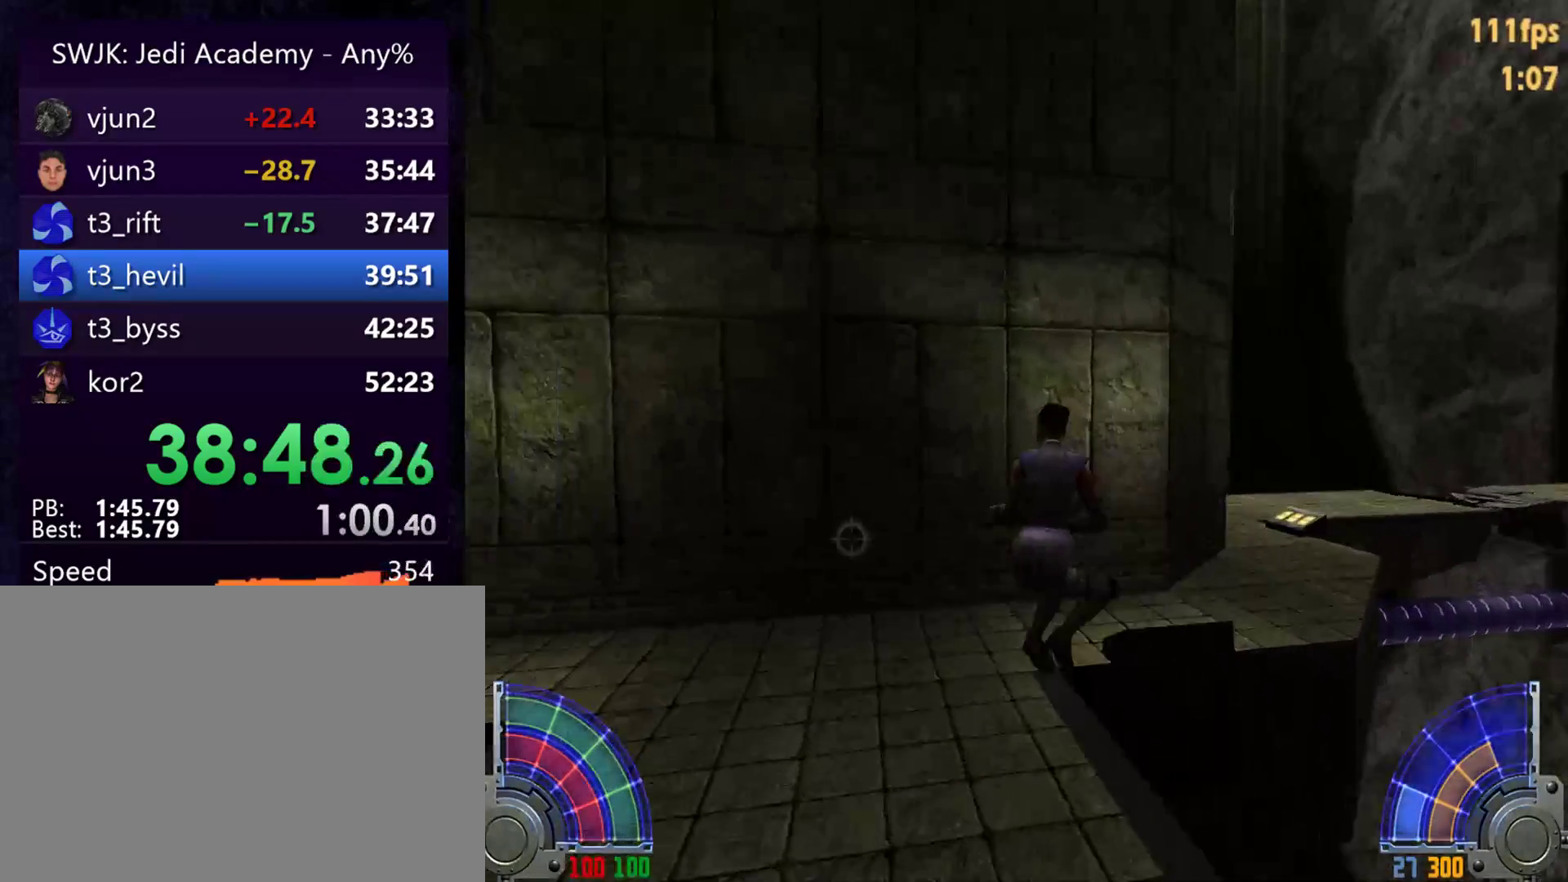
{"keys": ["w"], "mouse": [], "events": [[417, "a", "up"]]}
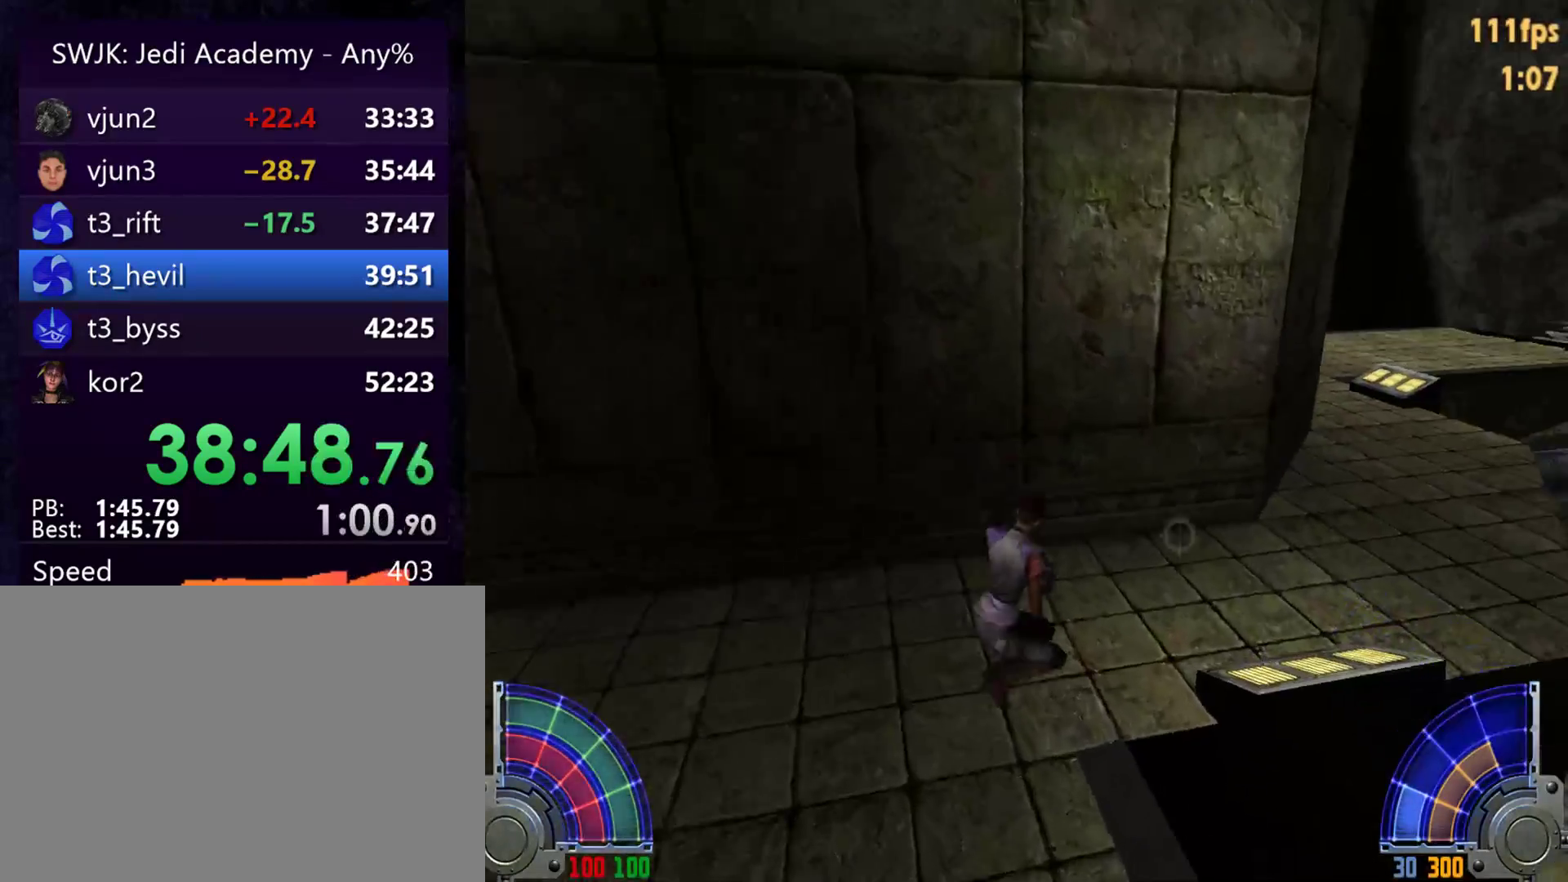
{"keys": ["d", "w"], "mouse": [], "events": [[150, "d", "down"], [283, "d", "up"], [433, "d", "down"]]}
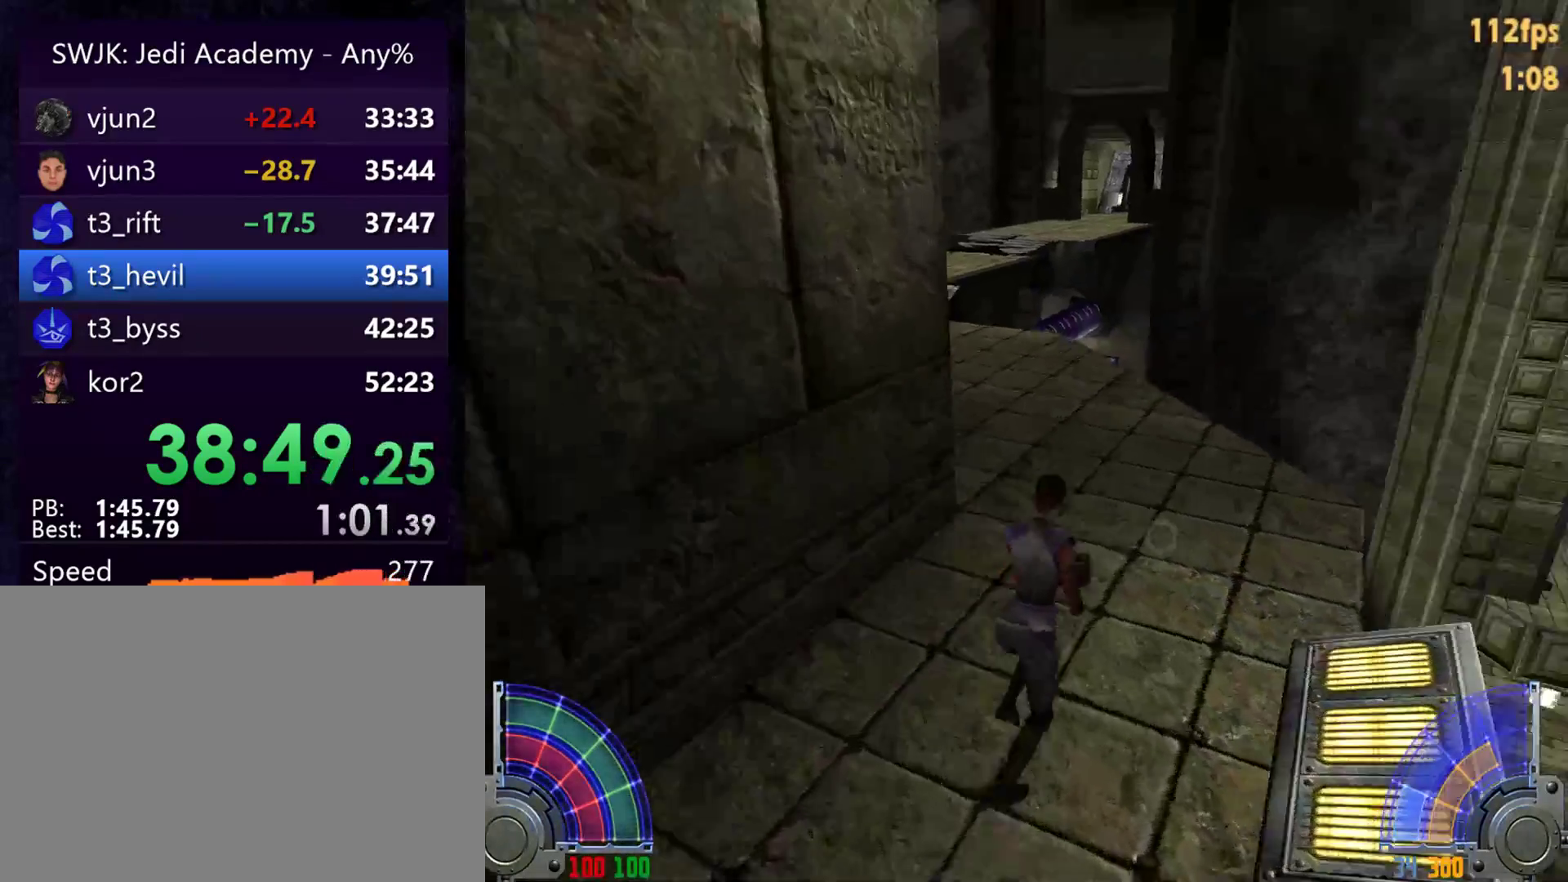
{"keys": ["a", "w"], "mouse": [], "events": [[17, "space", "down"], [67, "a", "down"], [67, "d", "up"], [67, "space", "up"]]}
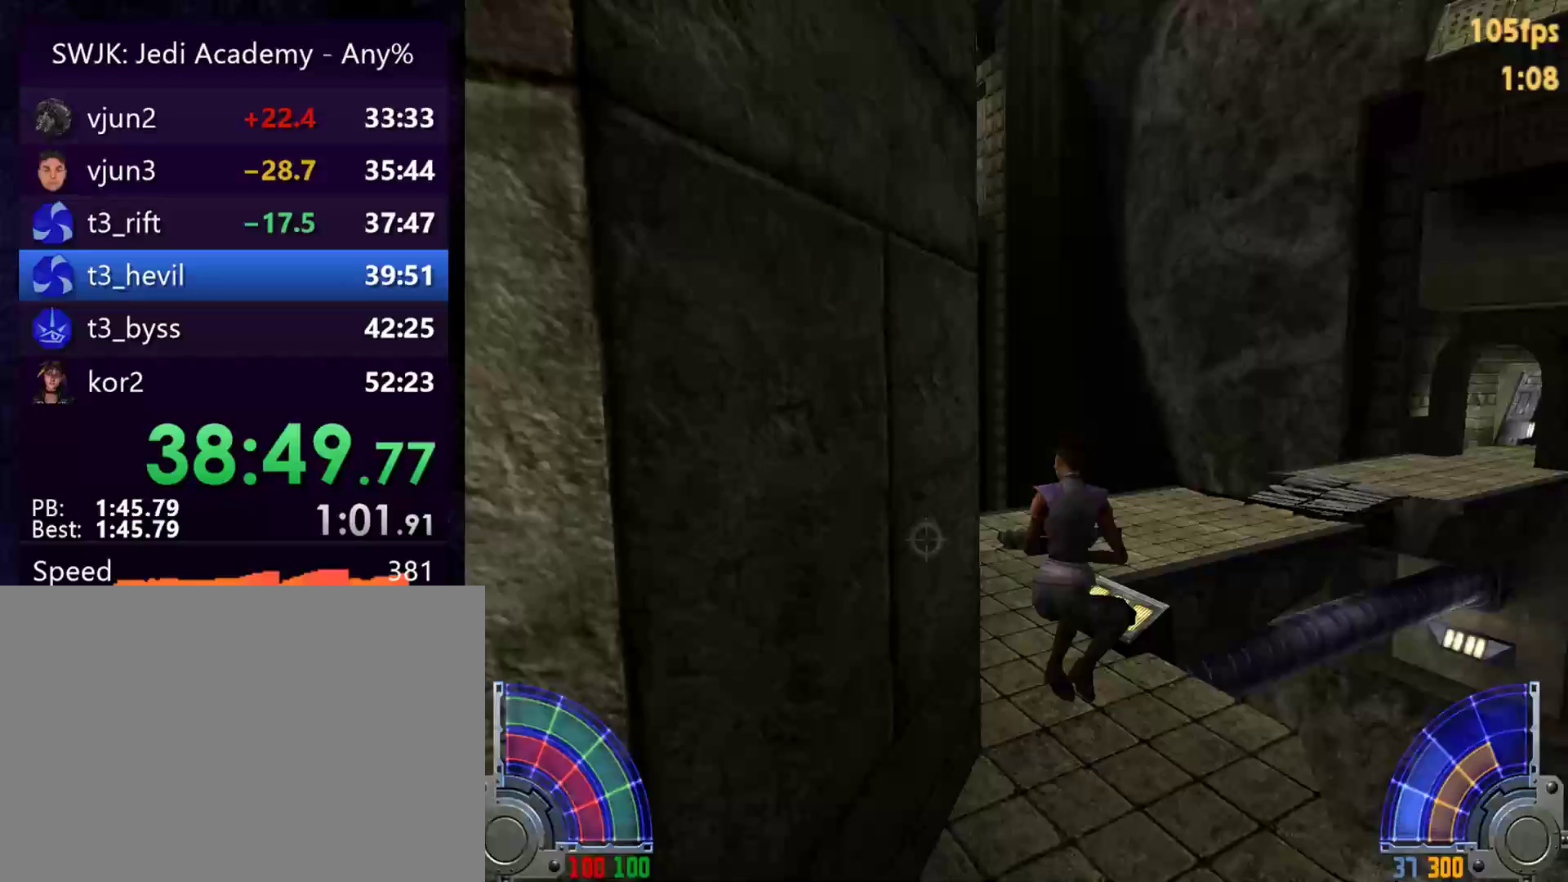
{"keys": ["w"], "mouse": [], "events": [[183, "a", "up"]]}
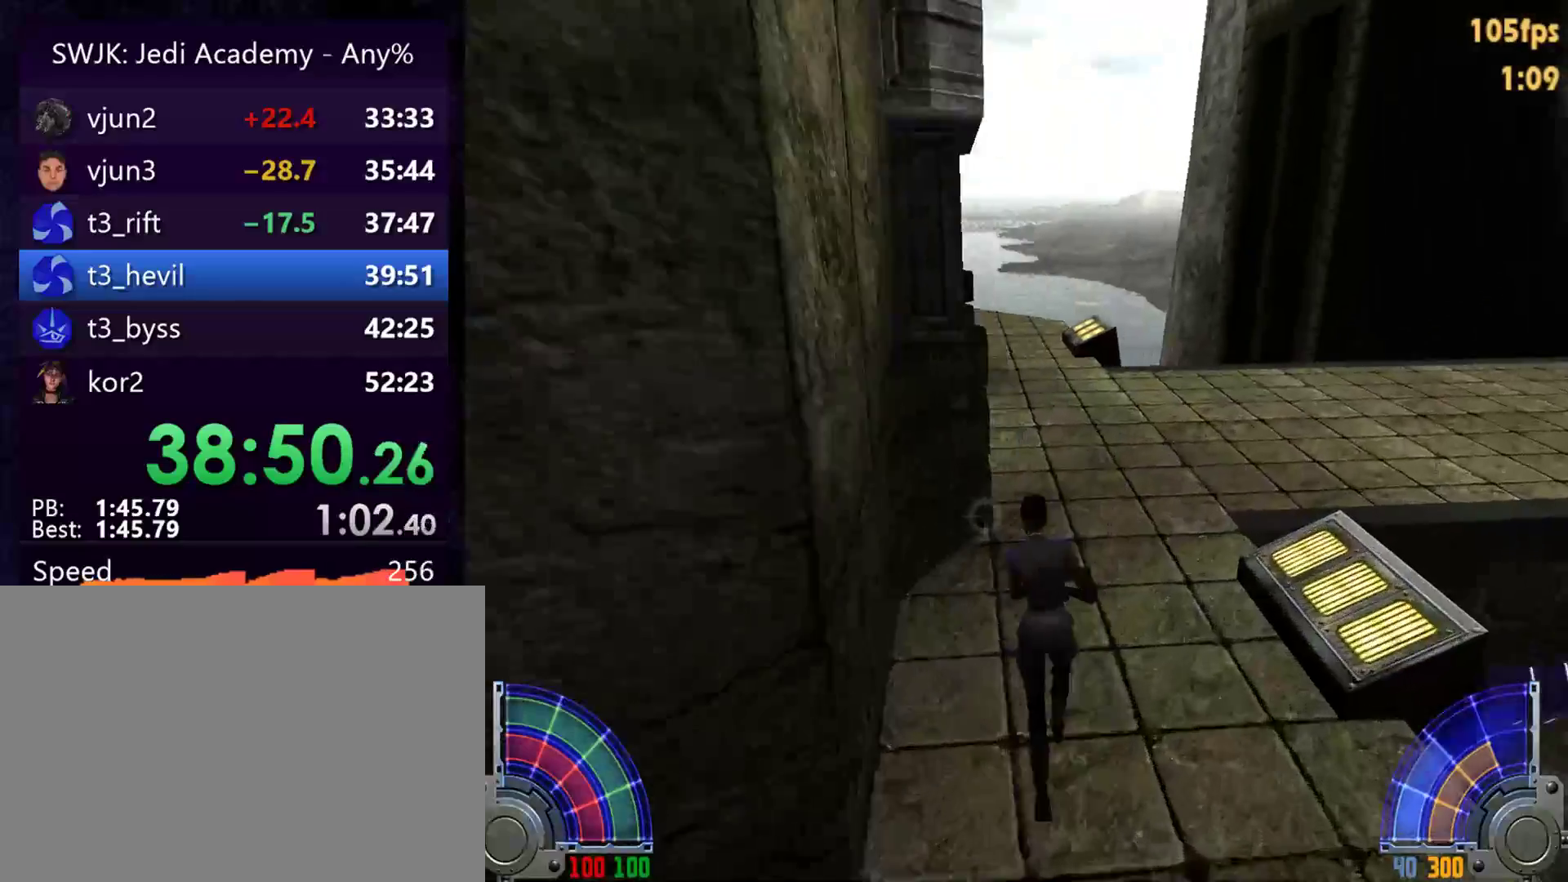
{"keys": ["w"], "mouse": [], "events": [[283, "d", "down"], [483, "d", "up"]]}
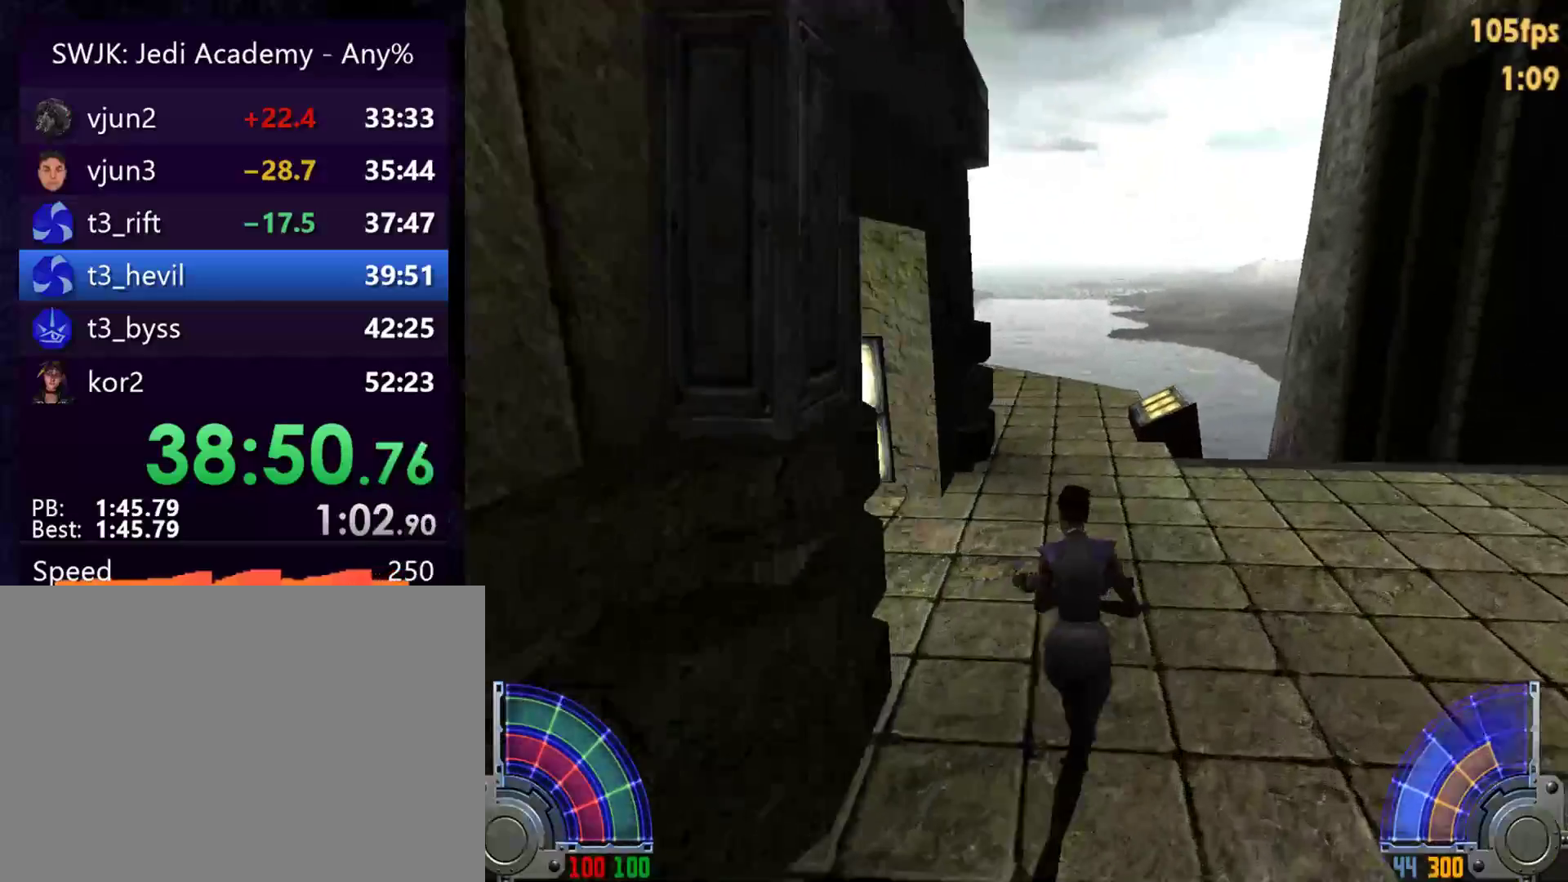
{"keys": ["w"], "mouse": [], "events": [[217, "1", "down"], [300, "1", "up"]]}
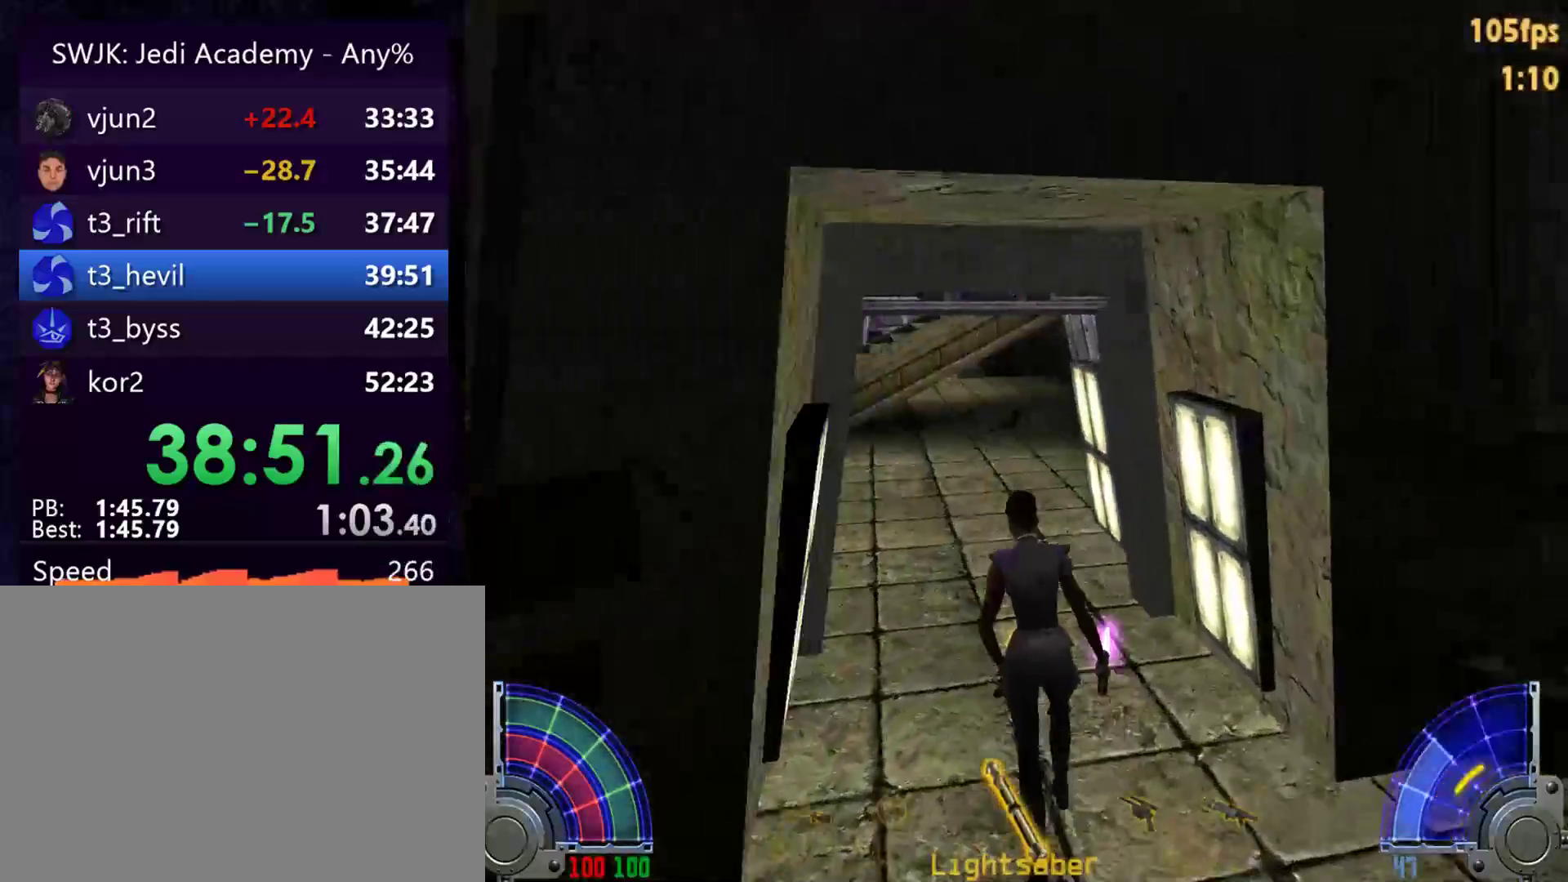
{"keys": ["w"], "mouse": [], "events": [[183, "tab", "down"], [267, "tab", "up"]]}
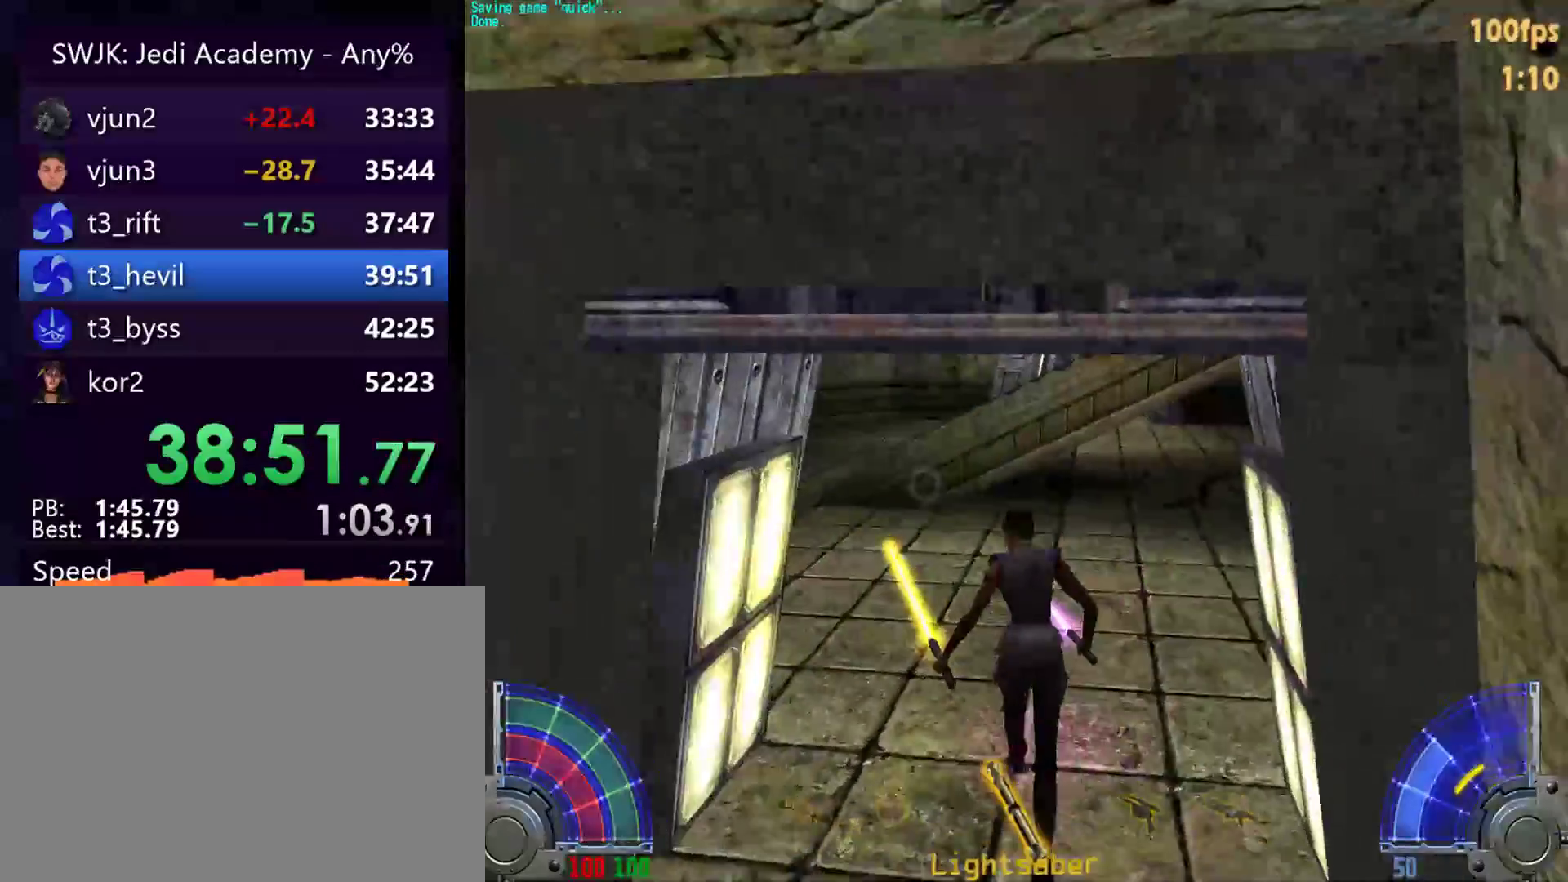
{"keys": ["d", "w"], "mouse": [], "events": [[333, "d", "down"], [383, "space", "down"], [433, "space", "up"]]}
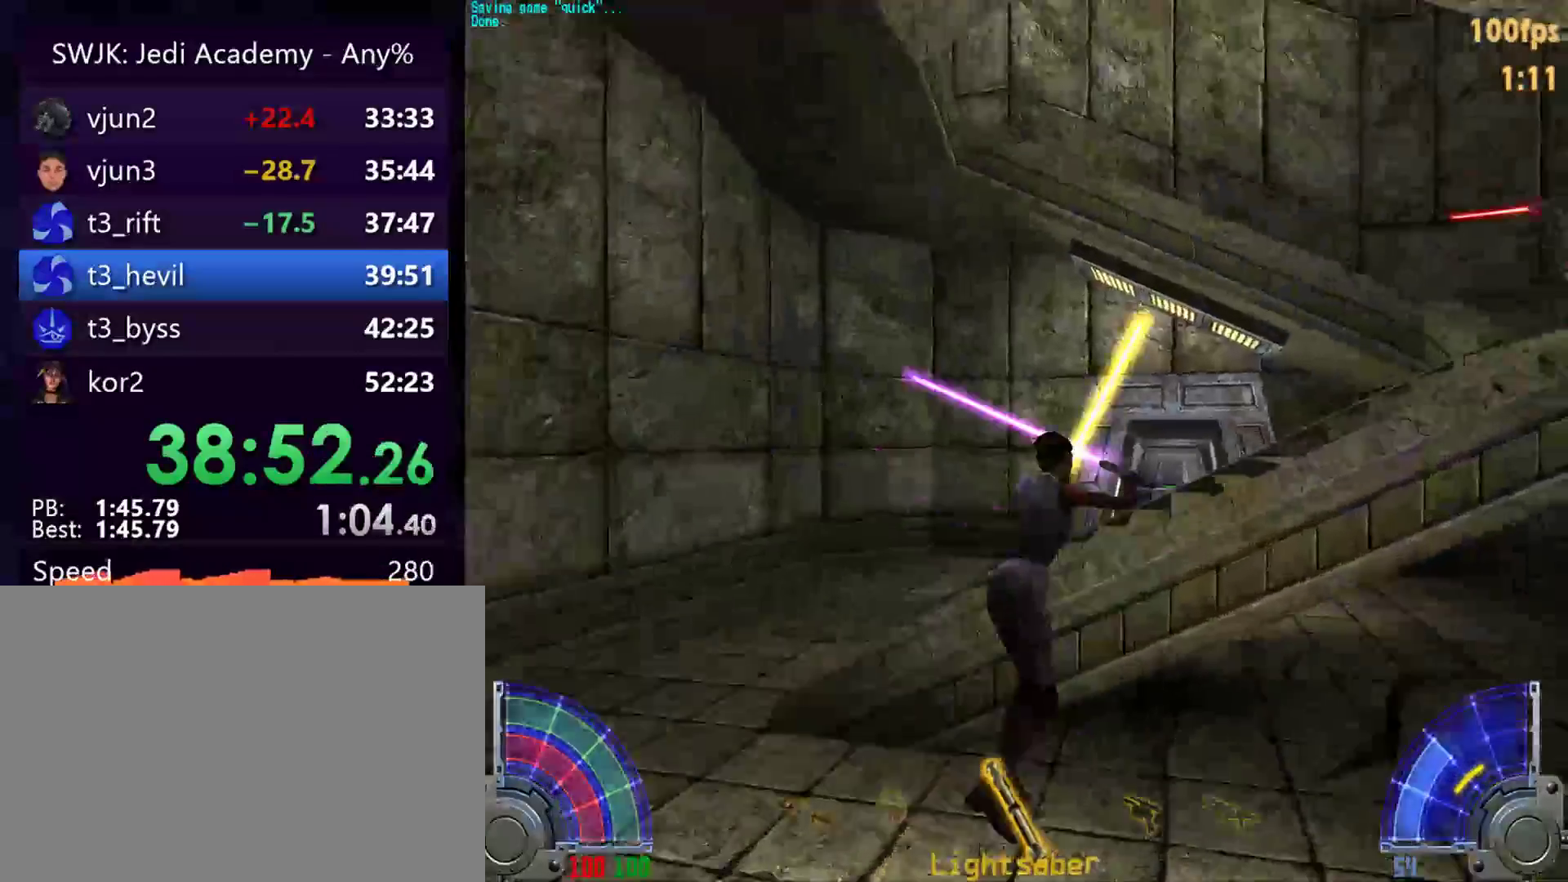
{"keys": ["d", "w"], "mouse": [], "events": []}
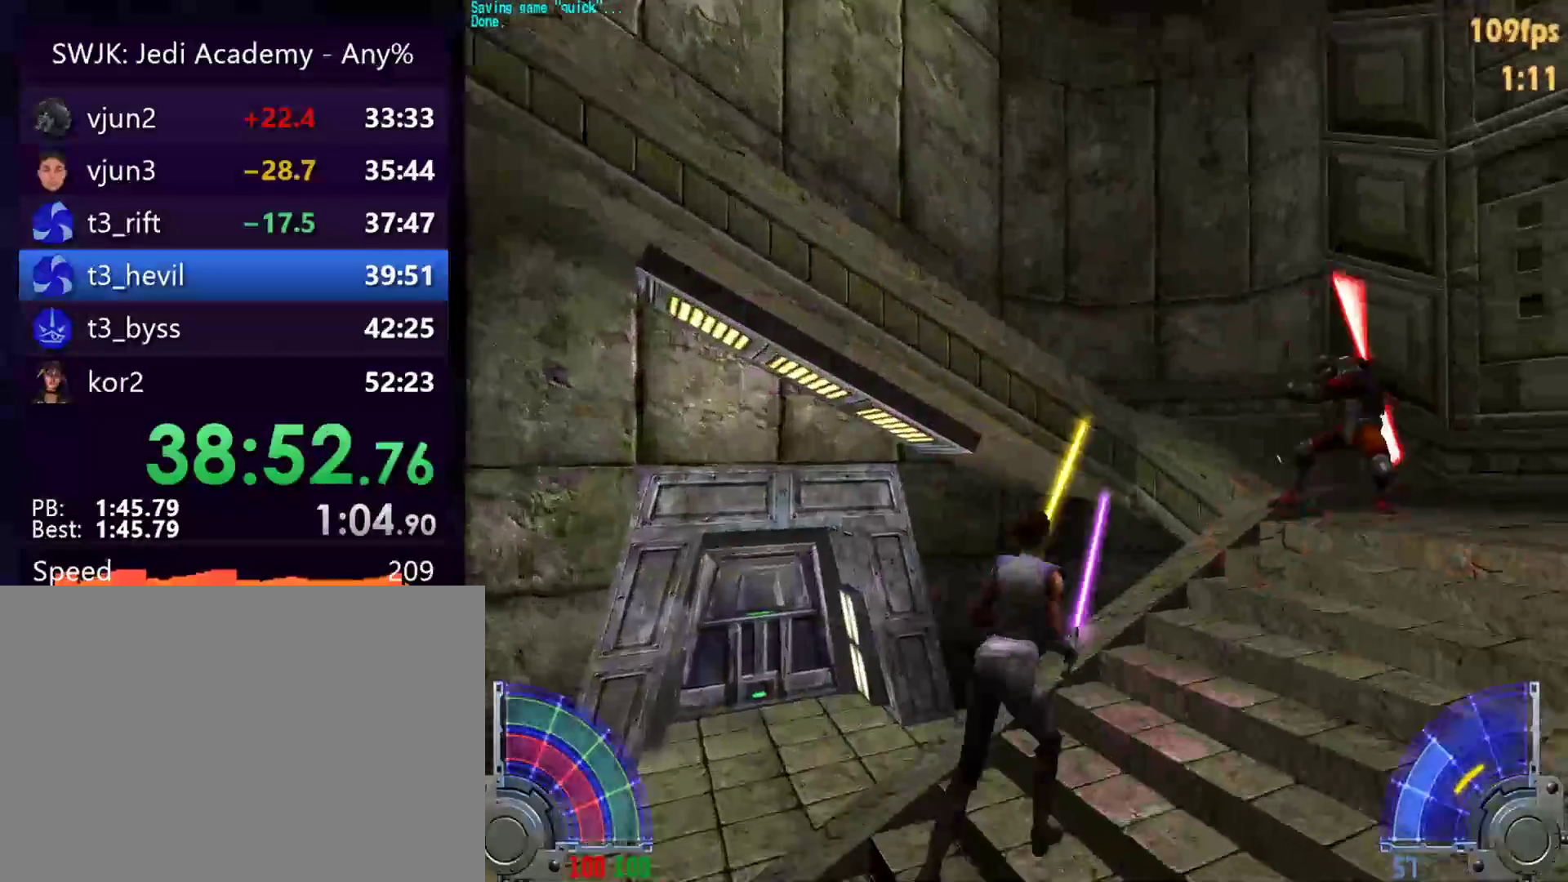
{"keys": ["a", "space", "w"], "mouse": [], "events": [[133, "a", "down"], [133, "d", "up"], [133, "space", "down"]]}
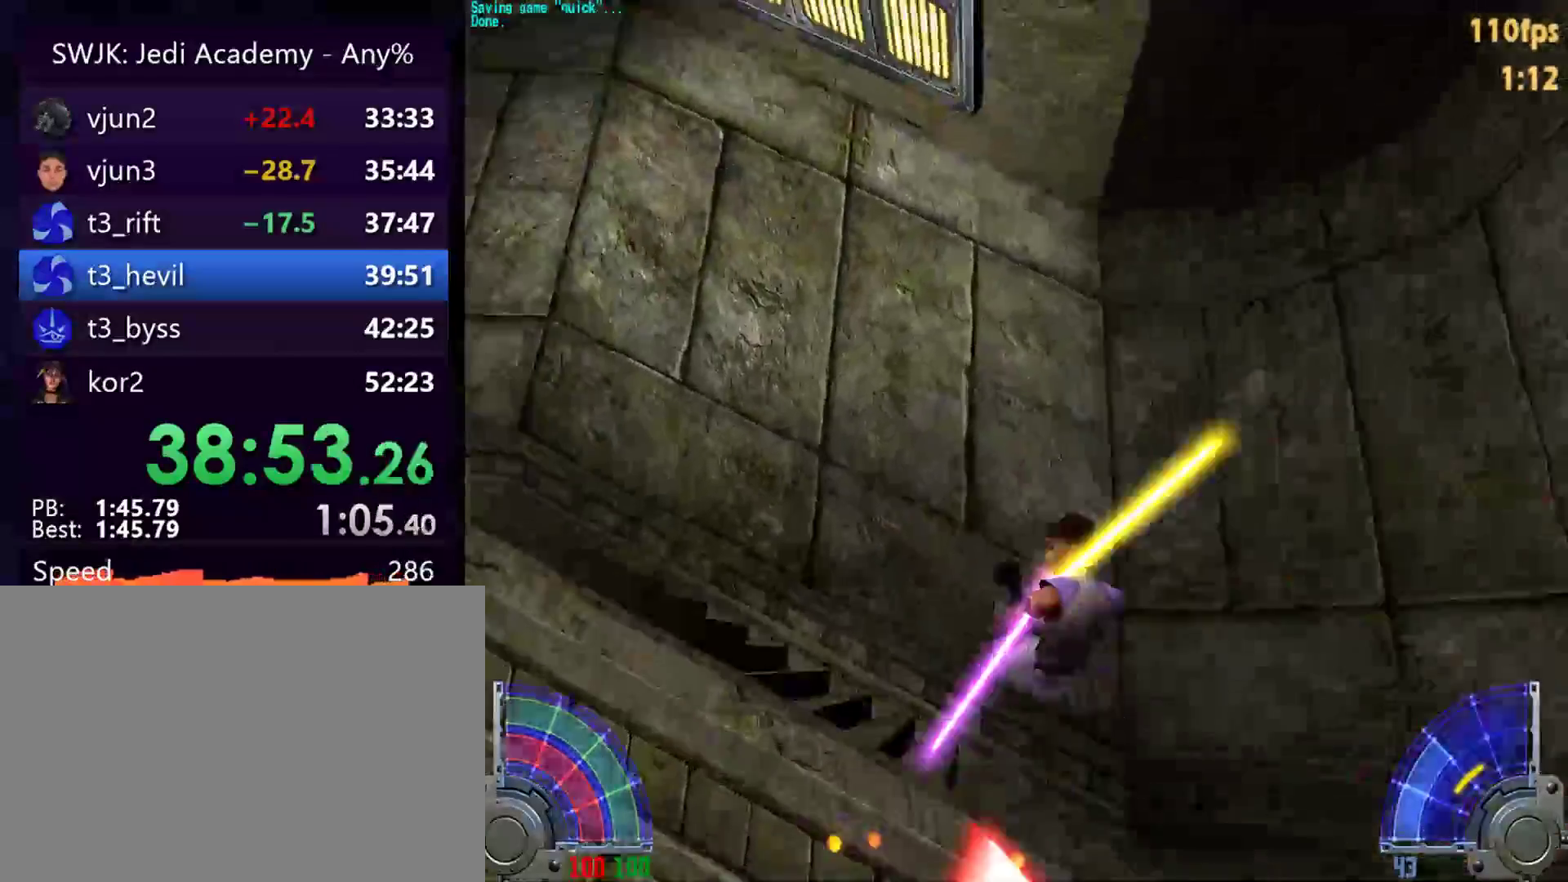
{"keys": ["a", "w"], "mouse": [], "events": [[50, "space", "up"]]}
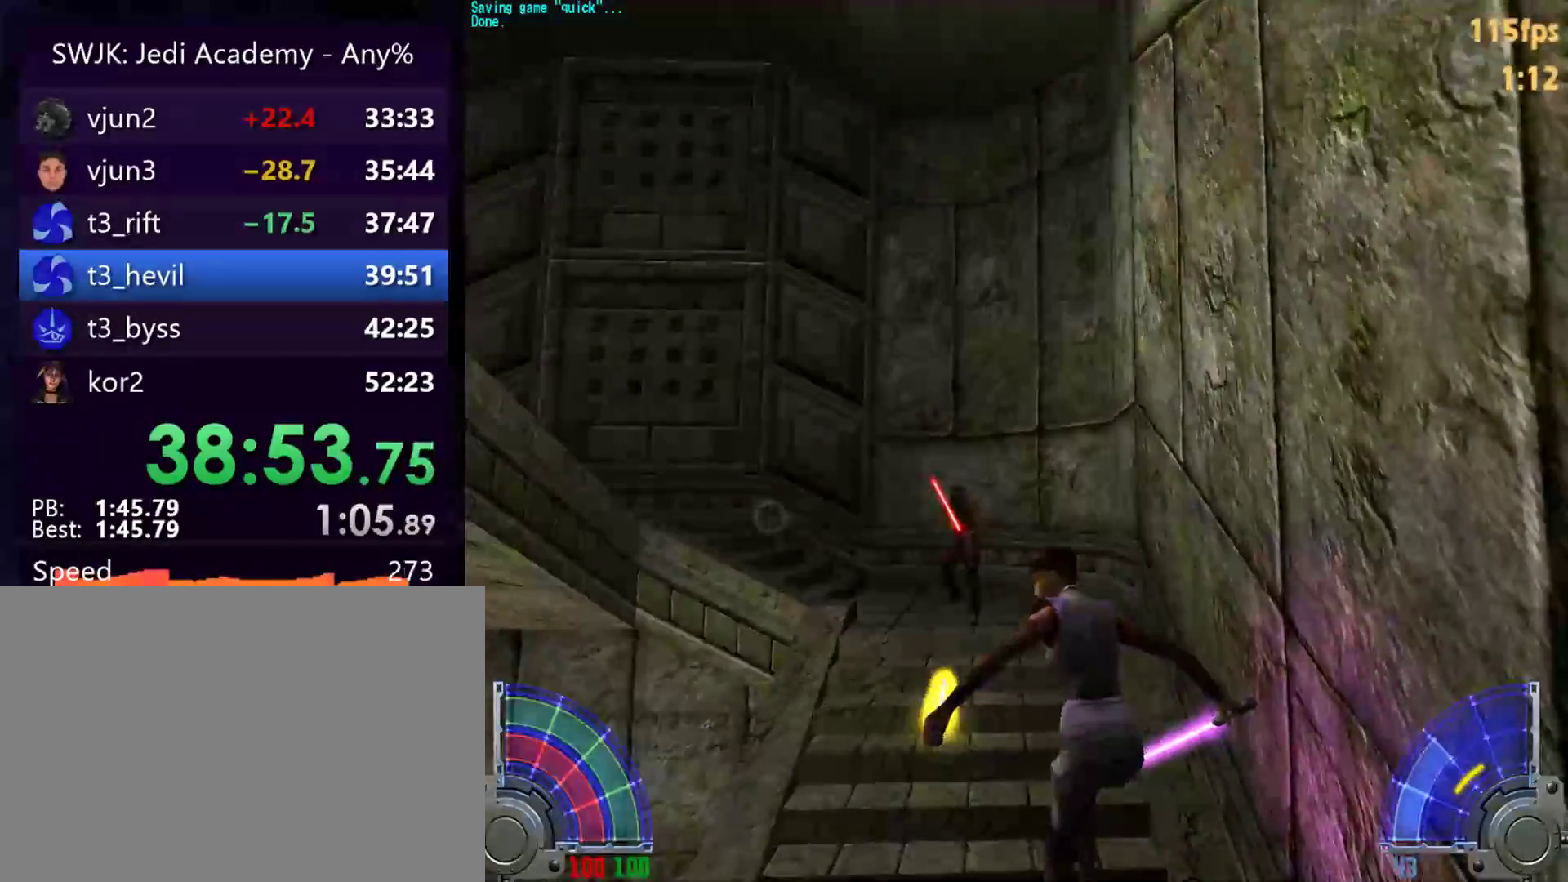
{"keys": ["a", "space", "w"], "mouse": [], "events": [[167, "a", "up"], [500, "a", "down"], [500, "space", "down"]]}
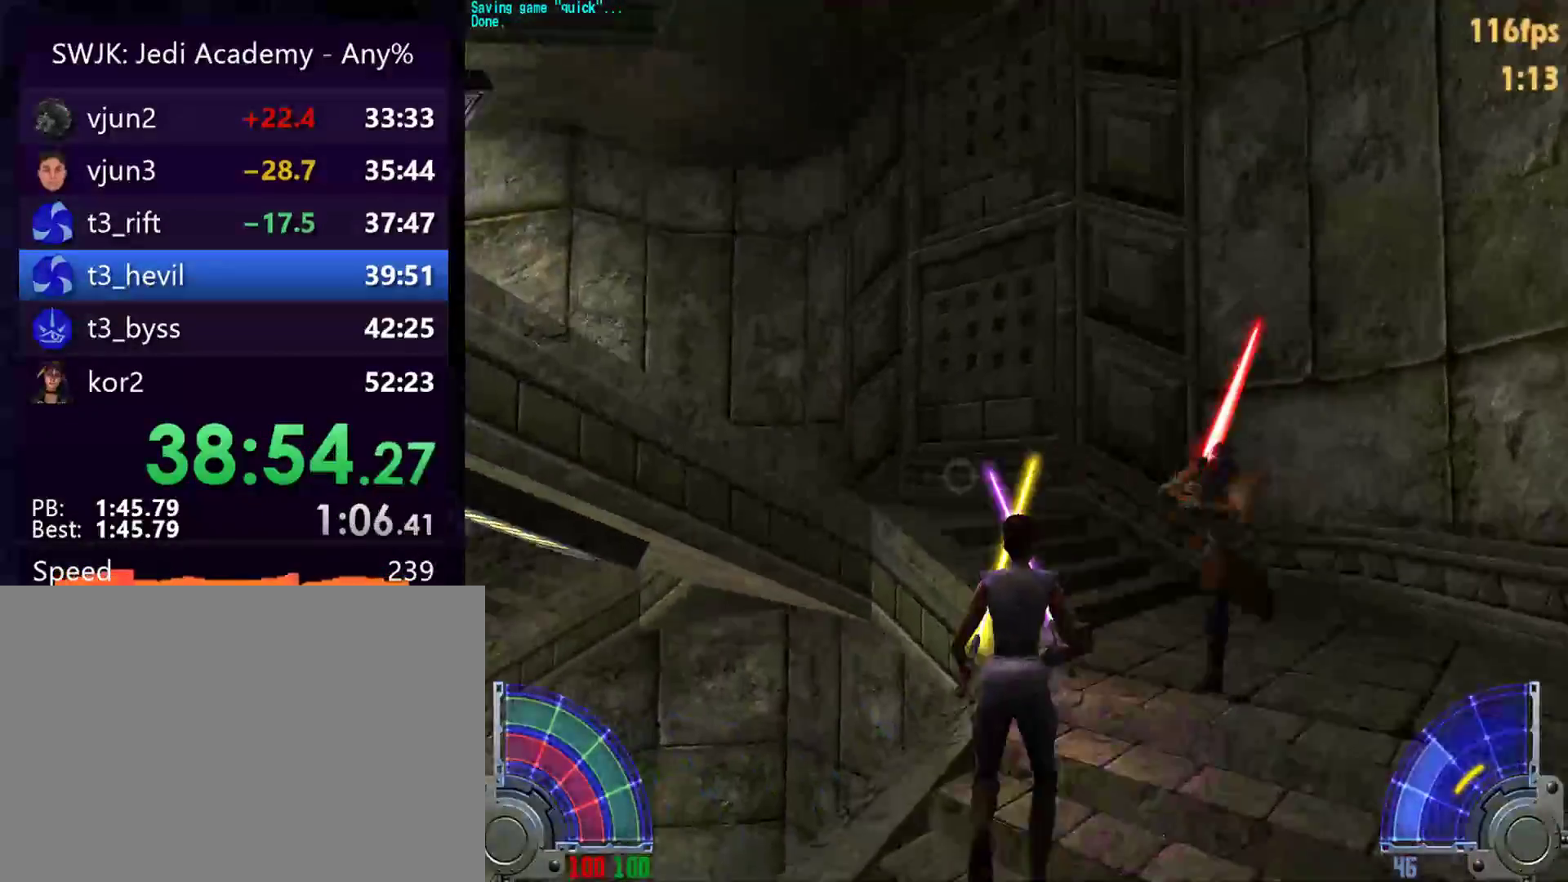
{"keys": ["a", "w"], "mouse": [], "events": [[133, "space", "up"]]}
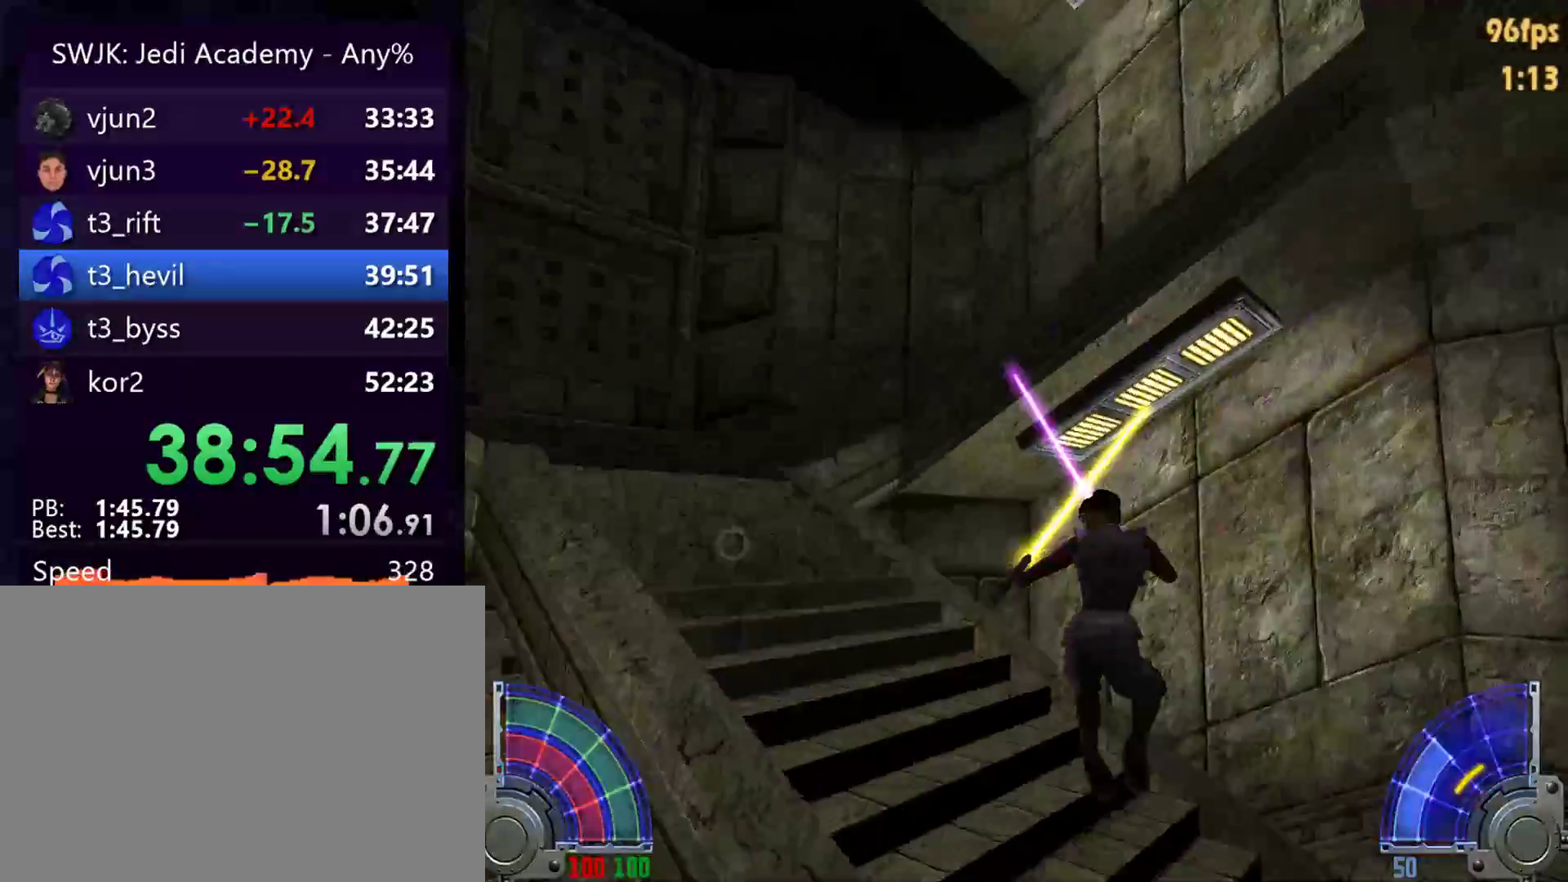
{"keys": ["w"], "mouse": [], "events": [[333, "a", "up"]]}
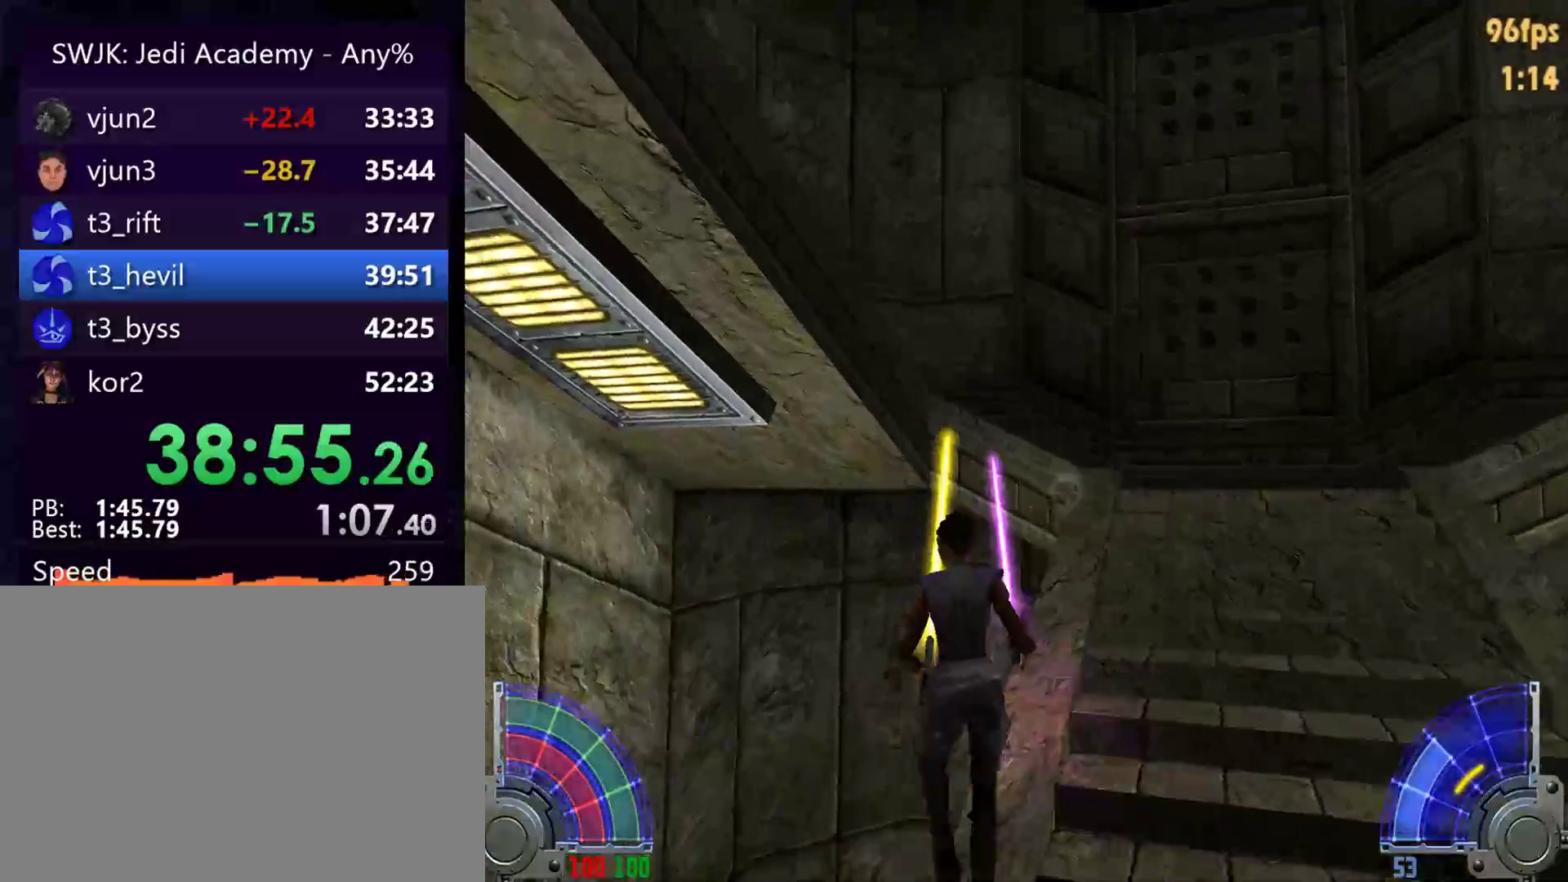
{"keys": ["w"], "mouse": [], "events": [[67, "d", "down"], [350, "d", "up"]]}
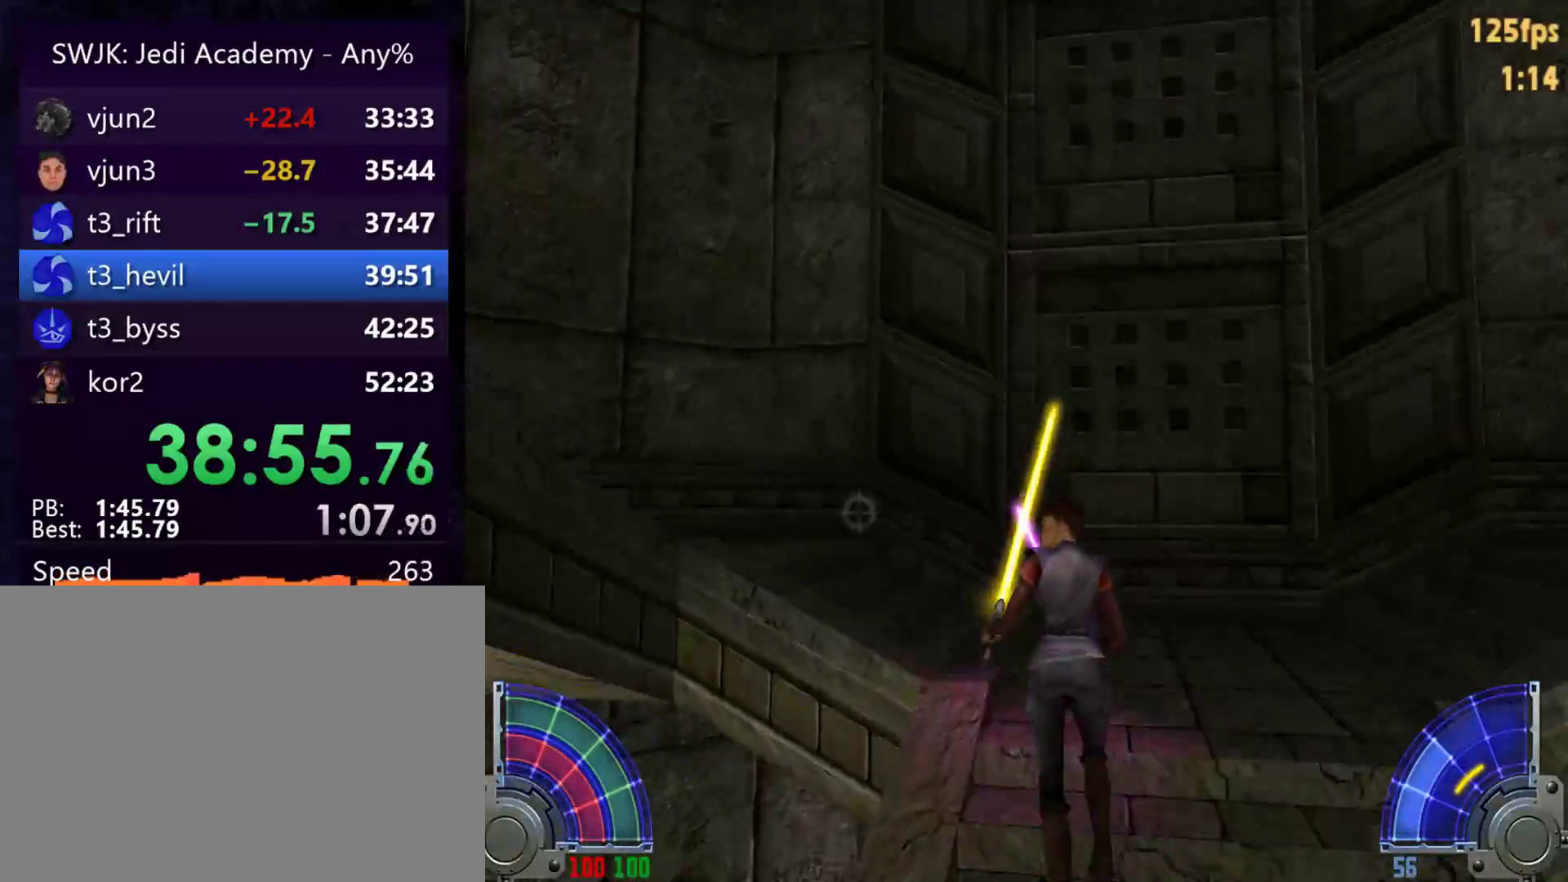
{"keys": ["a", "w"], "mouse": [], "events": [[33, "a", "down"], [83, "space", "down"], [183, "space", "up"]]}
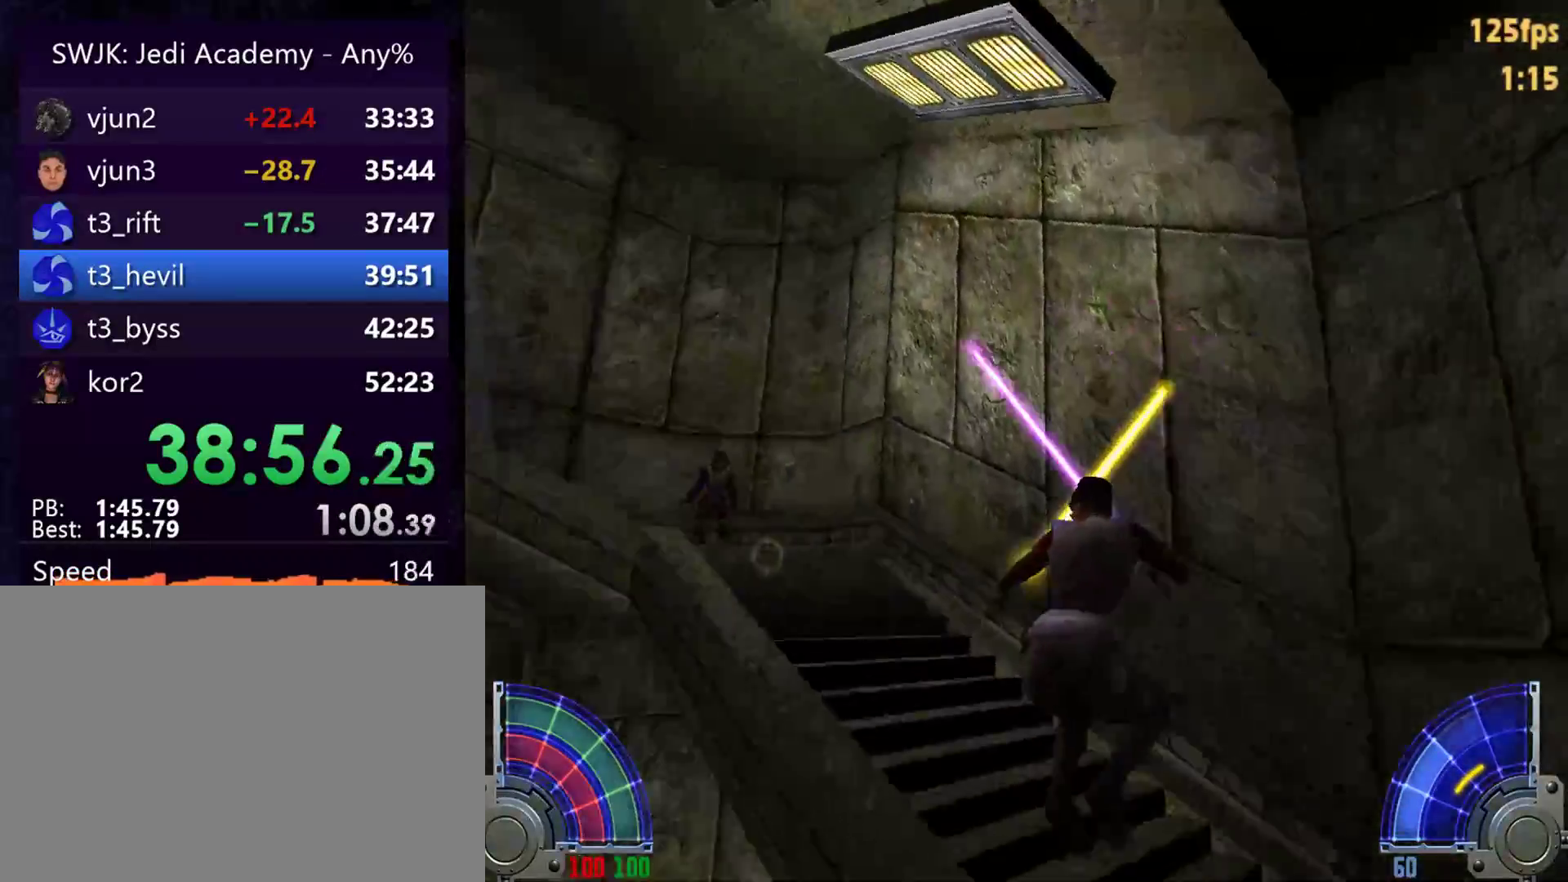
{"keys": ["a", "w"], "mouse": [], "events": [[200, "a", "up"], [250, "d", "down"], [483, "a", "down"], [483, "d", "up"]]}
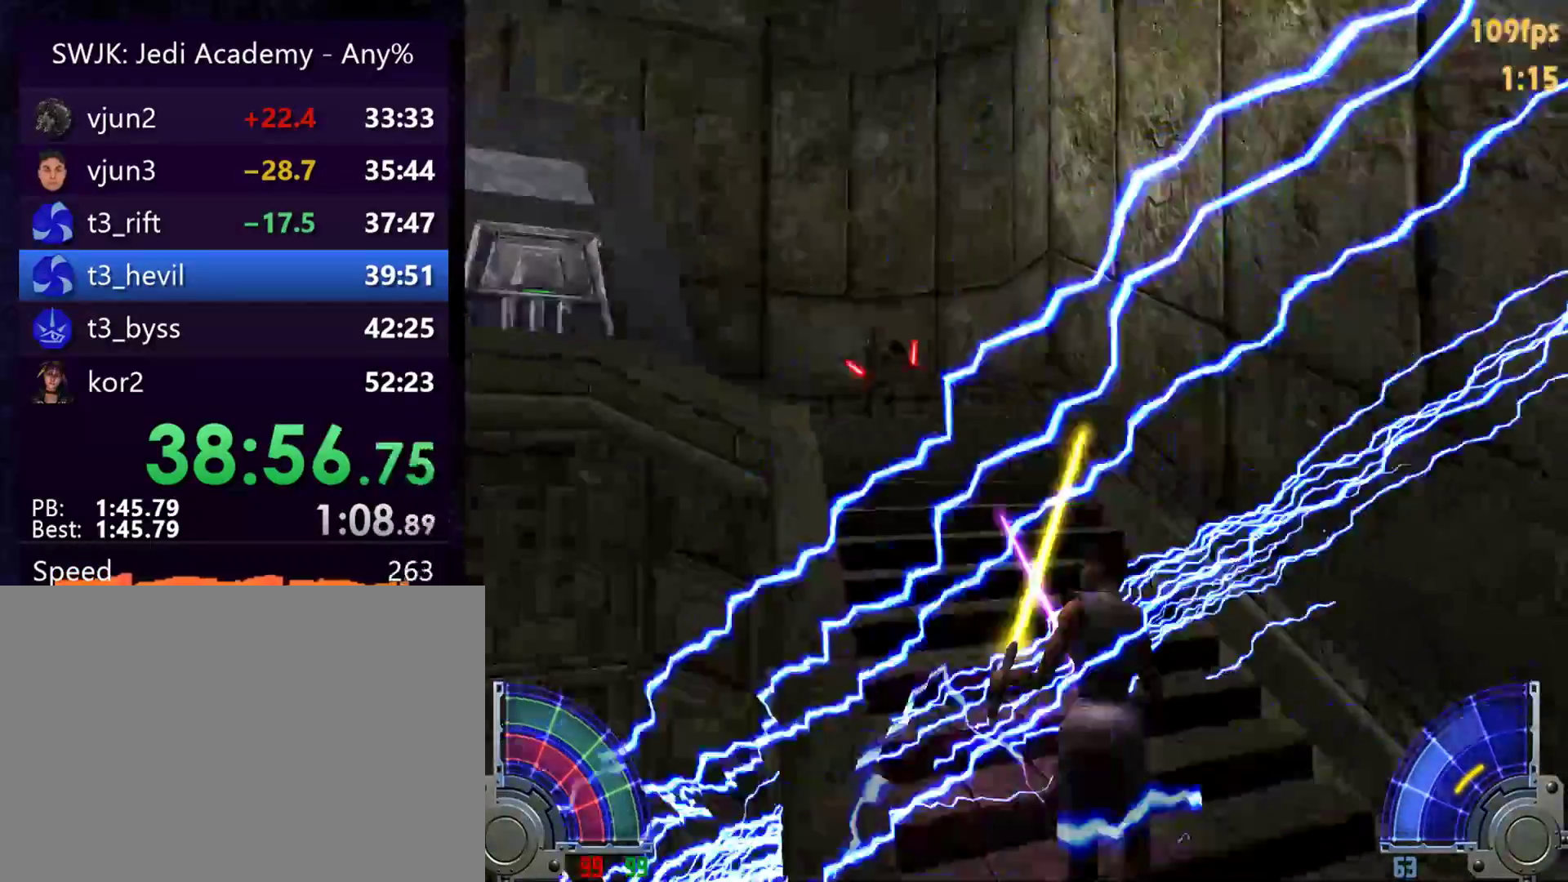
{"keys": ["w"], "mouse": [], "events": [[67, "a", "up"], [267, "d", "down"], [350, "d", "up"]]}
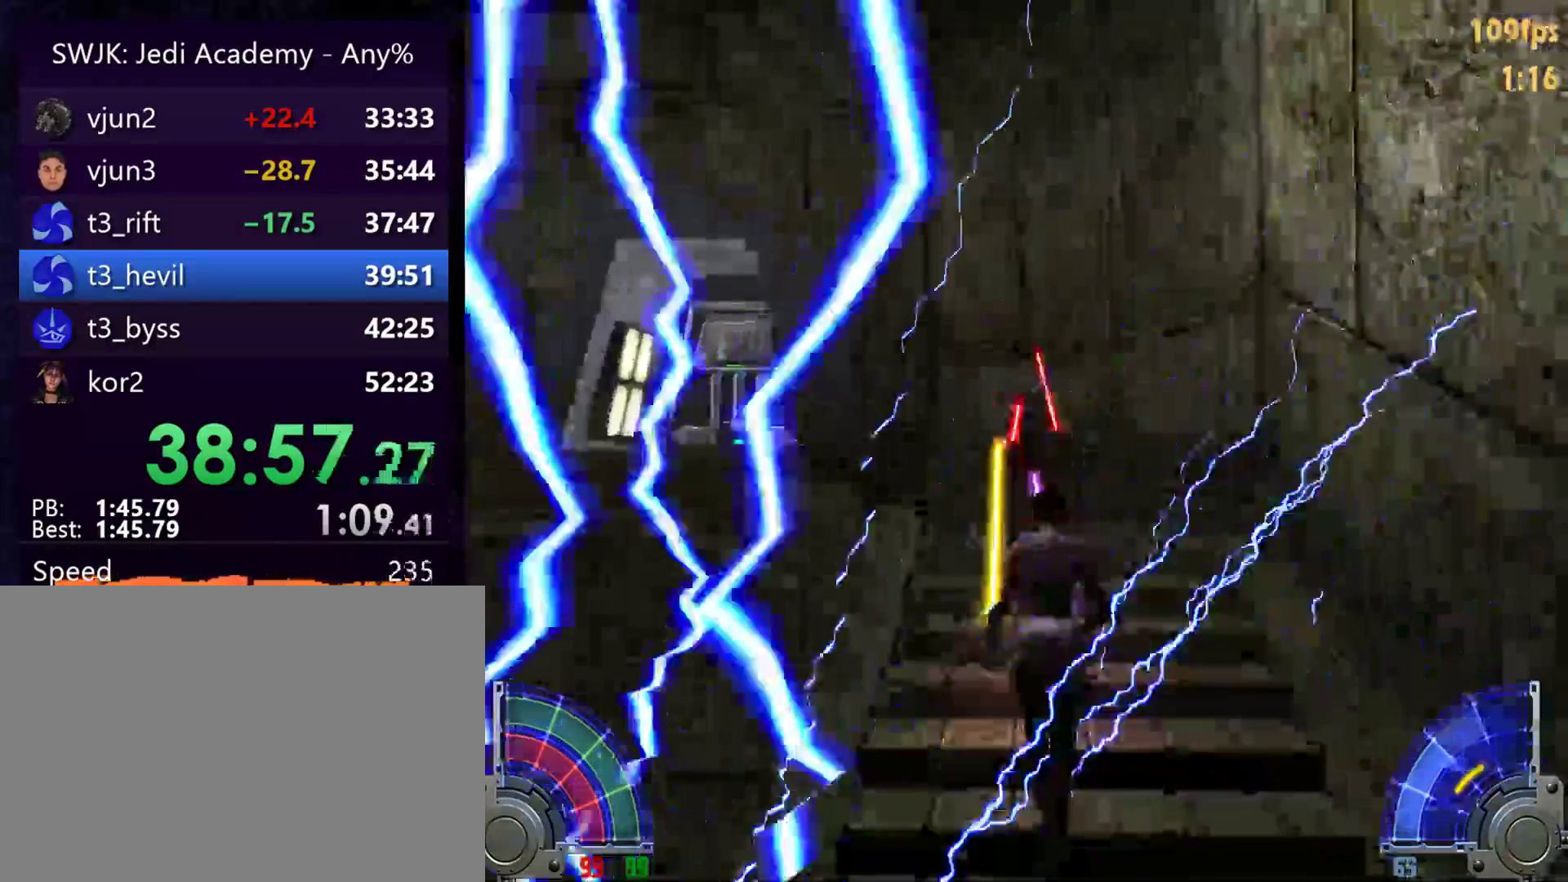
{"keys": ["w"], "mouse": [], "events": []}
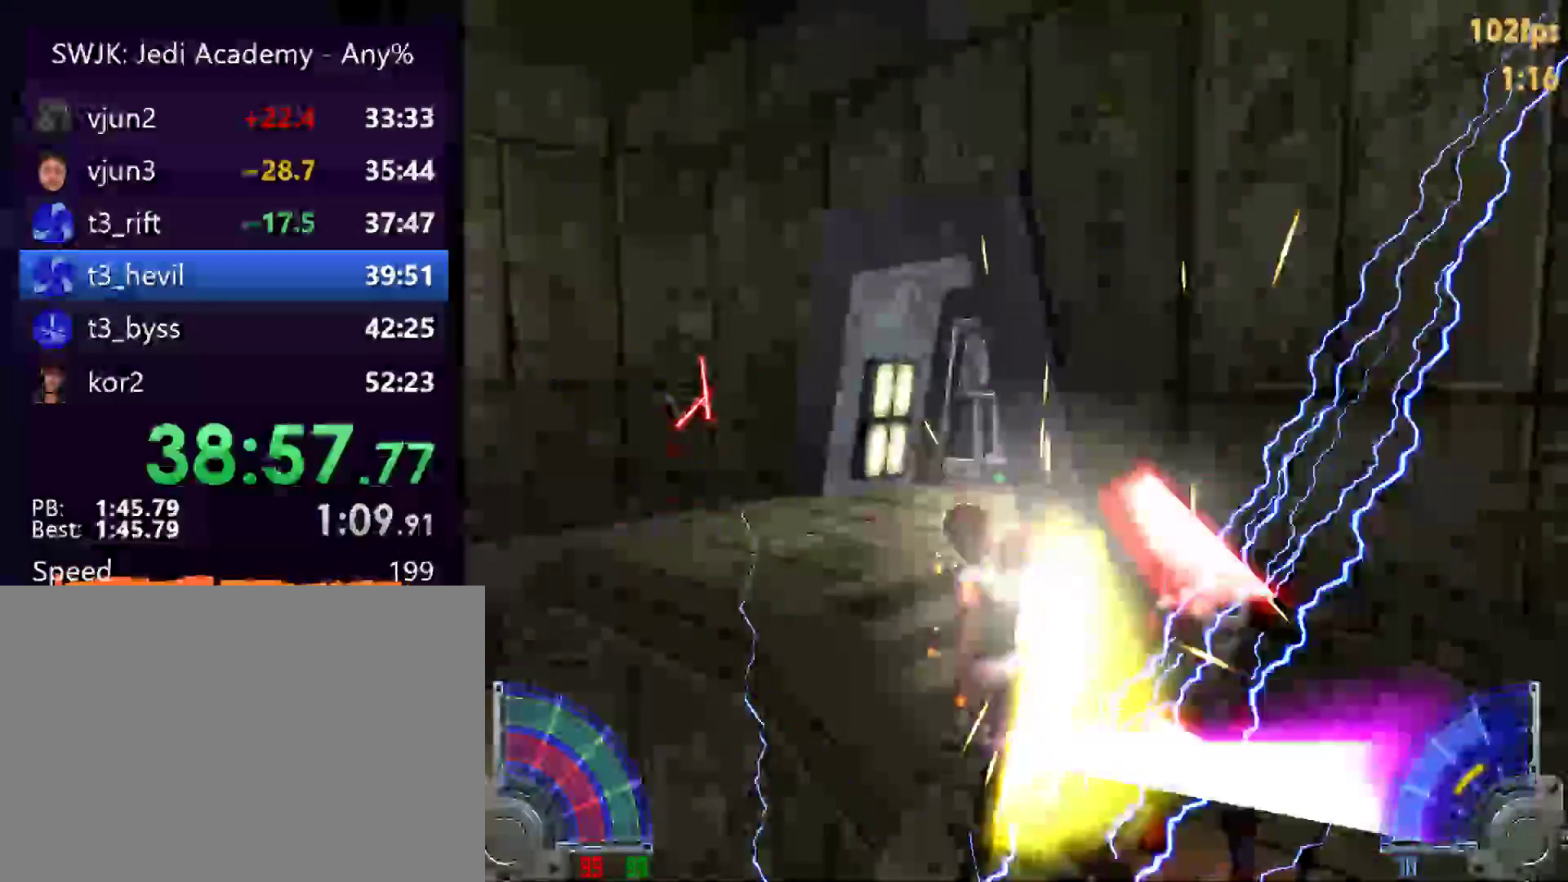
{"keys": ["w"], "mouse": [], "events": []}
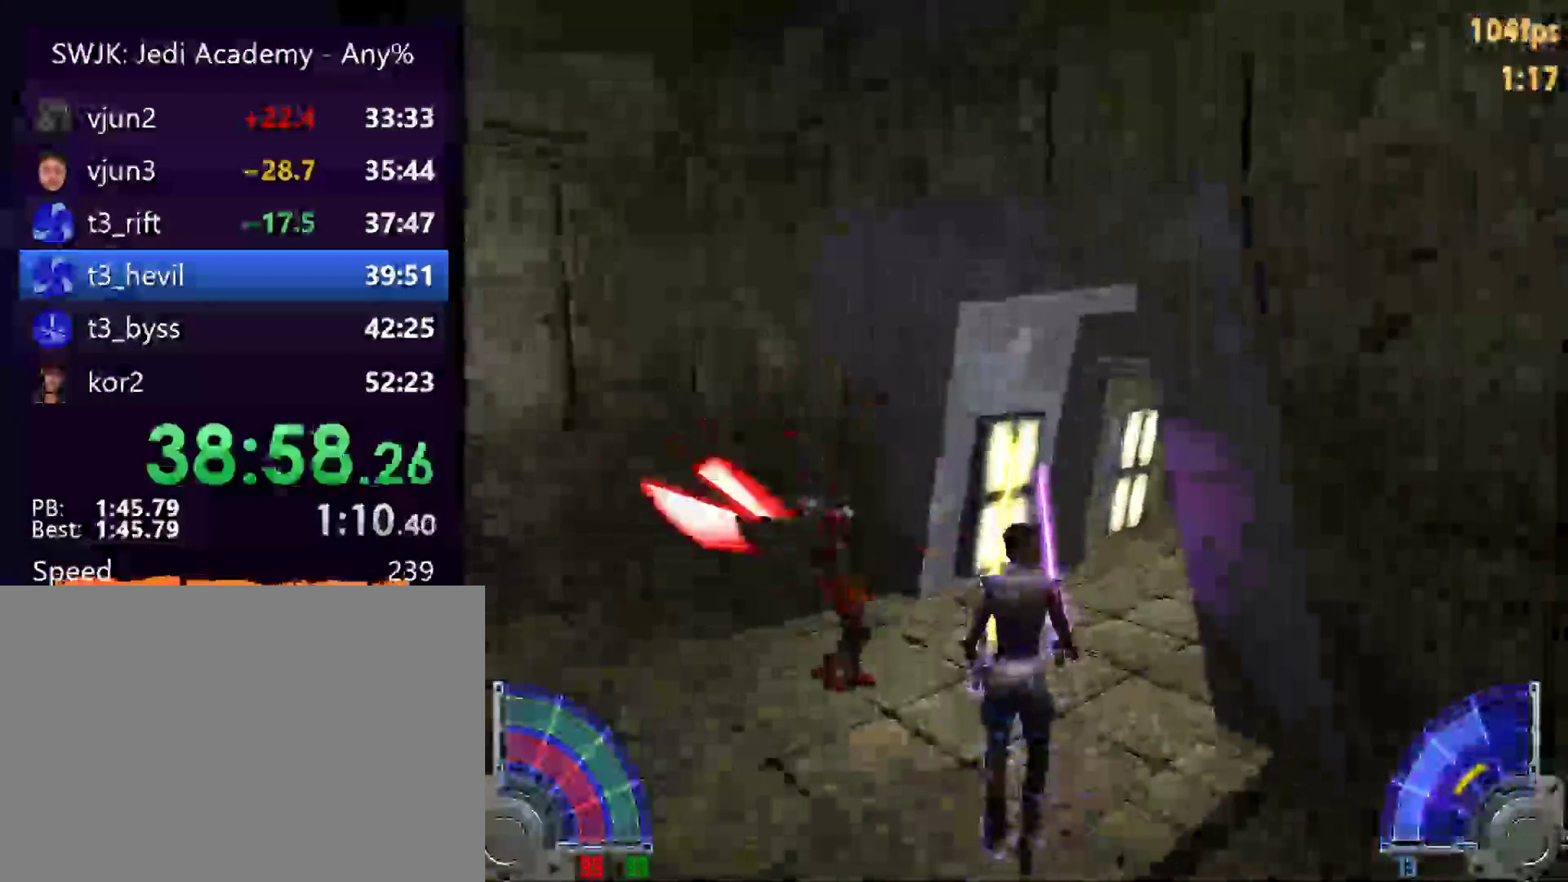
{"keys": ["w"], "mouse": [], "events": [[317, "d", "down"], [367, "d", "up"]]}
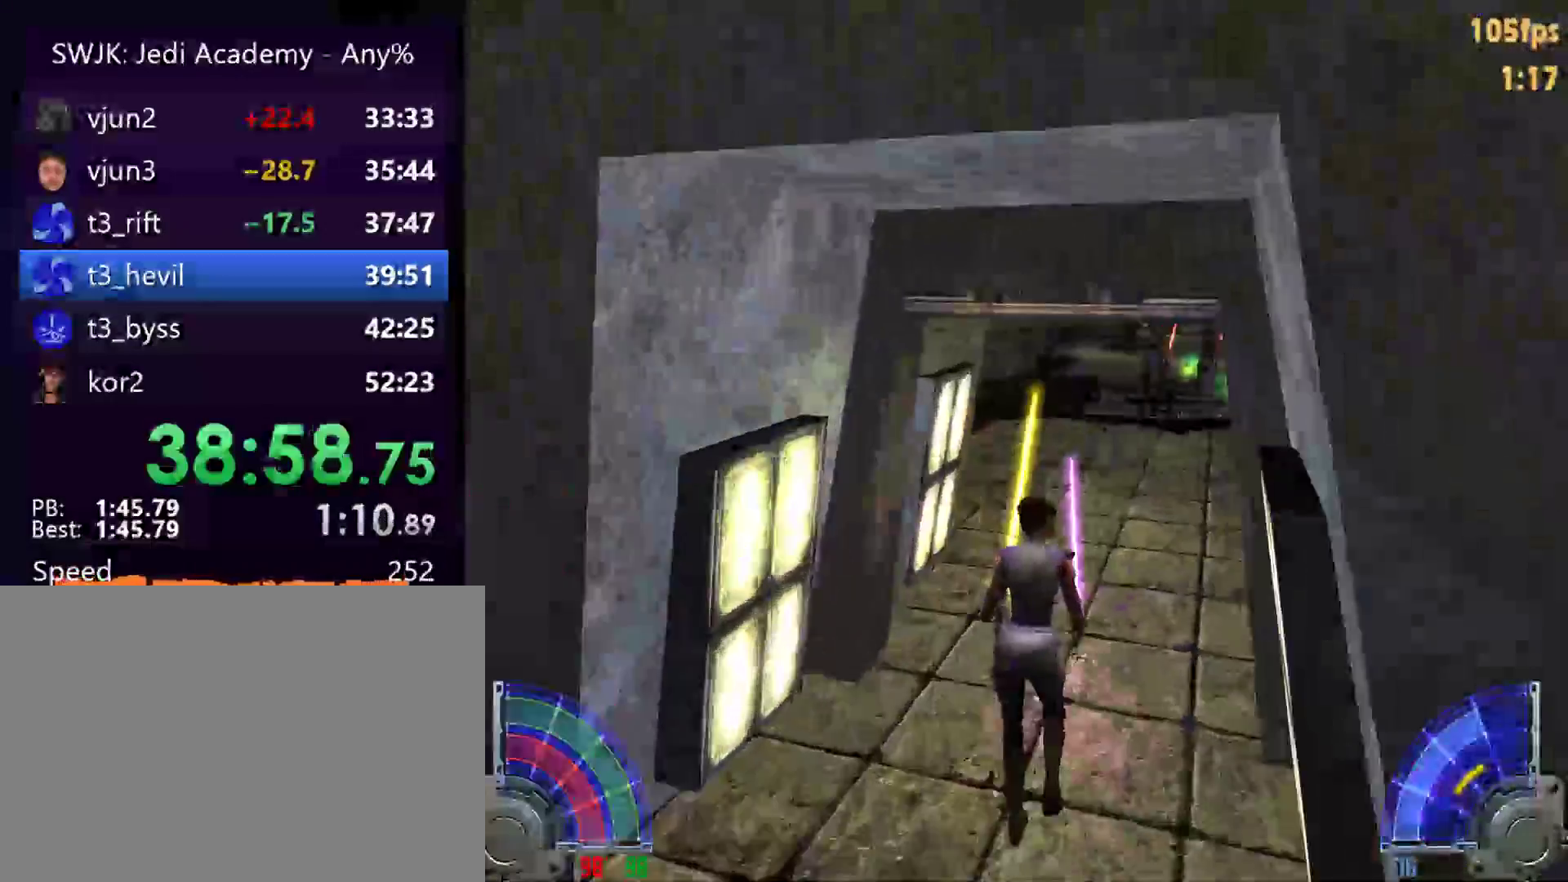
{"keys": ["d", "w"], "mouse": [], "events": [[483, "d", "down"]]}
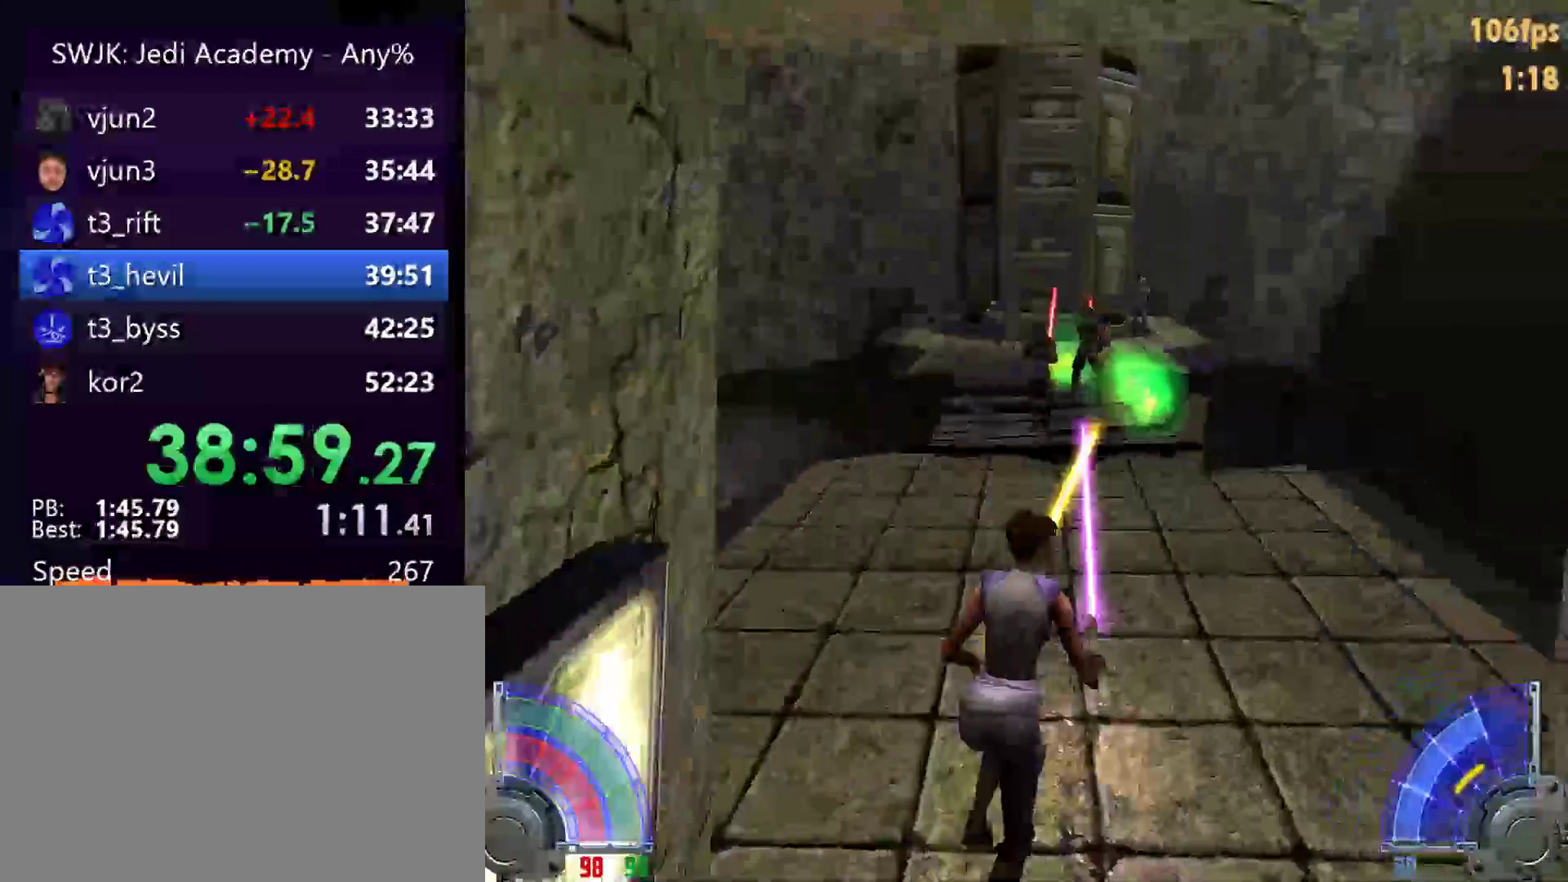
{"keys": ["a", "w"], "mouse": [], "events": [[17, "a", "down"], [17, "space", "down"], [67, "d", "up"], [67, "space", "up"]]}
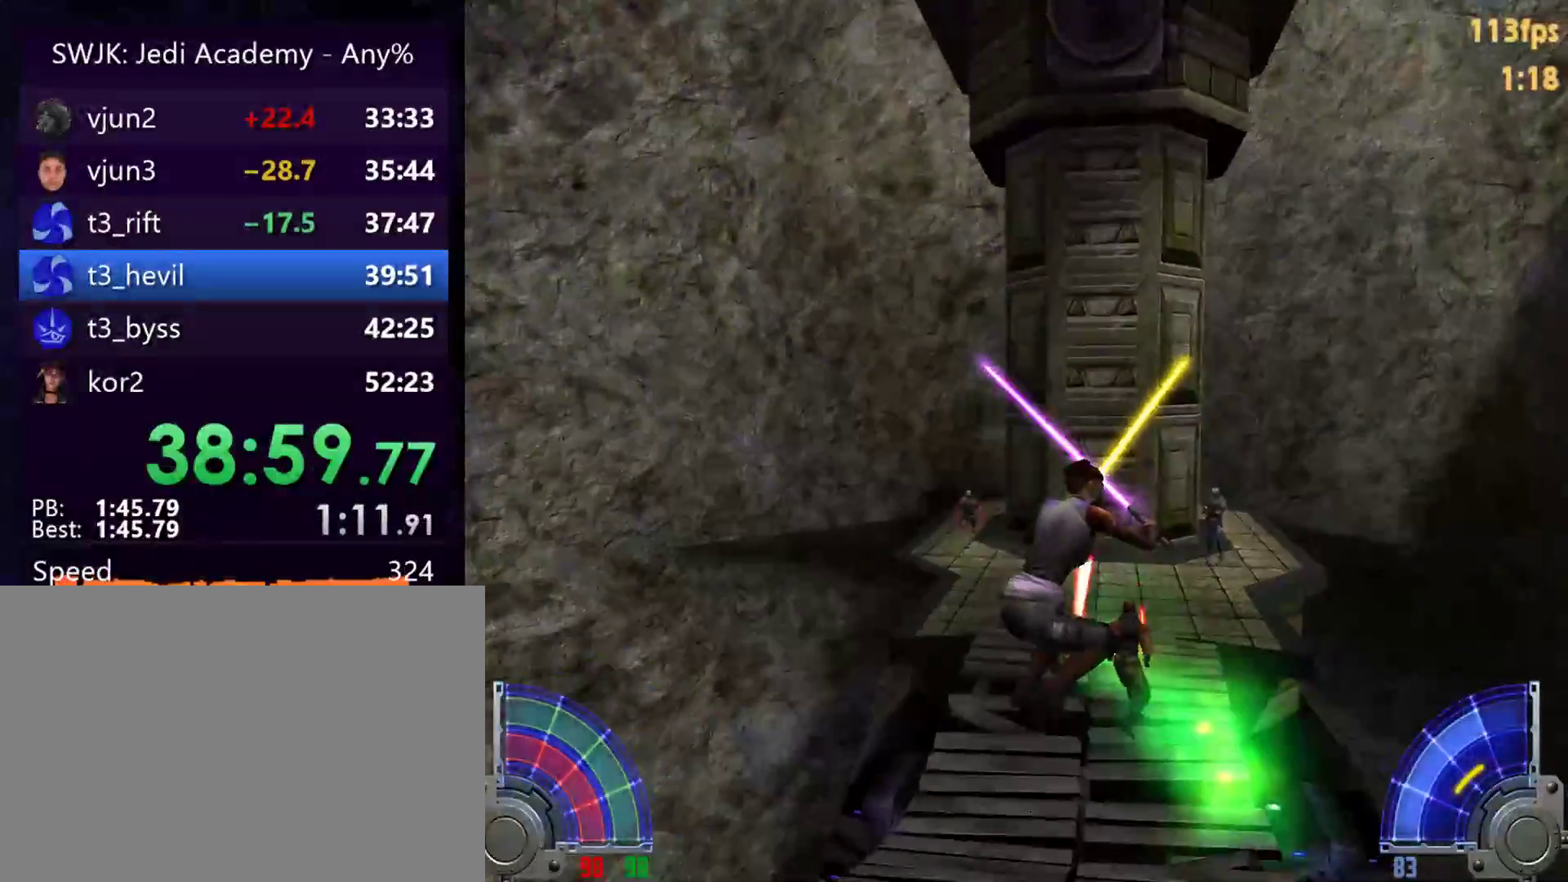
{"keys": ["d", "space", "w"], "mouse": [], "events": [[317, "a", "up"], [367, "d", "down"], [467, "space", "down"]]}
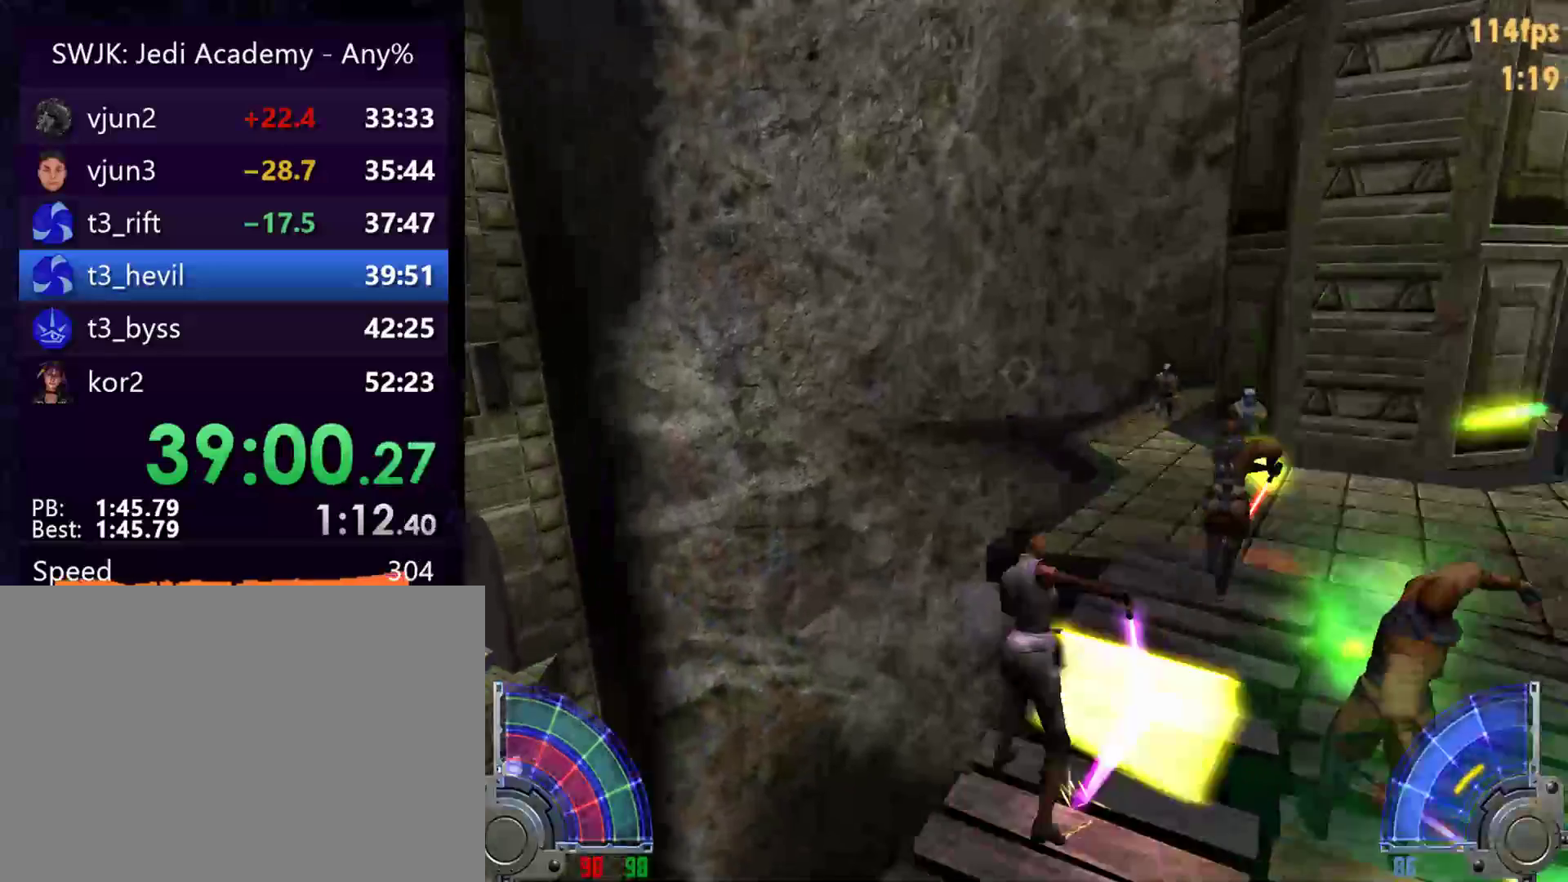
{"keys": ["w"], "mouse": [], "events": [[200, "space", "up"], [283, "d", "up"], [333, "tab", "down"], [483, "tab", "up"]]}
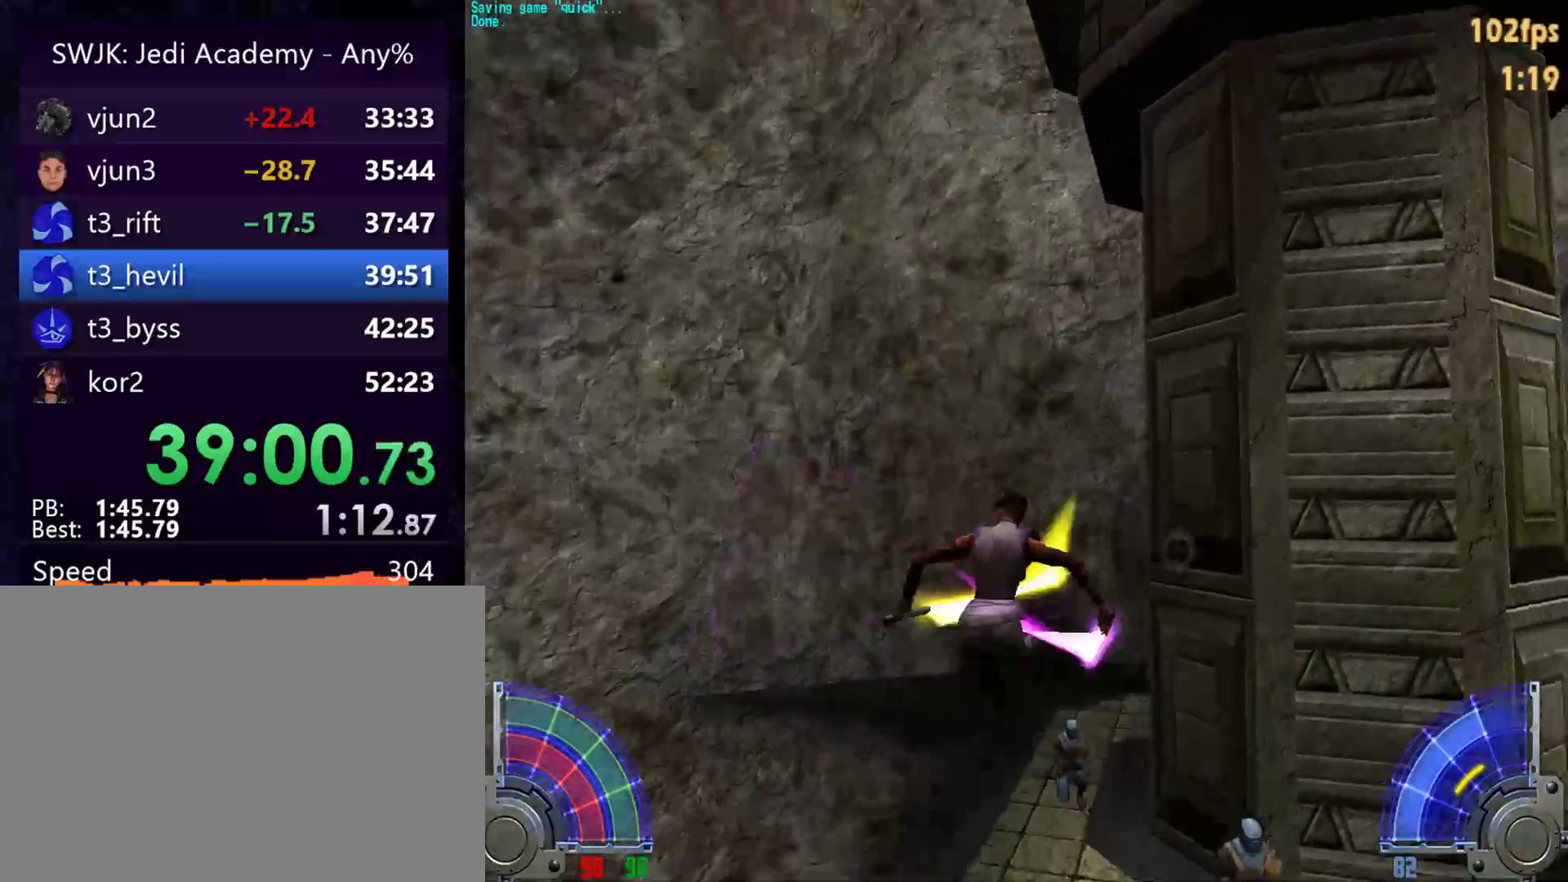
{"keys": ["a", "w"], "mouse": [], "events": [[33, "d", "down"], [267, "d", "up"], [400, "a", "down"]]}
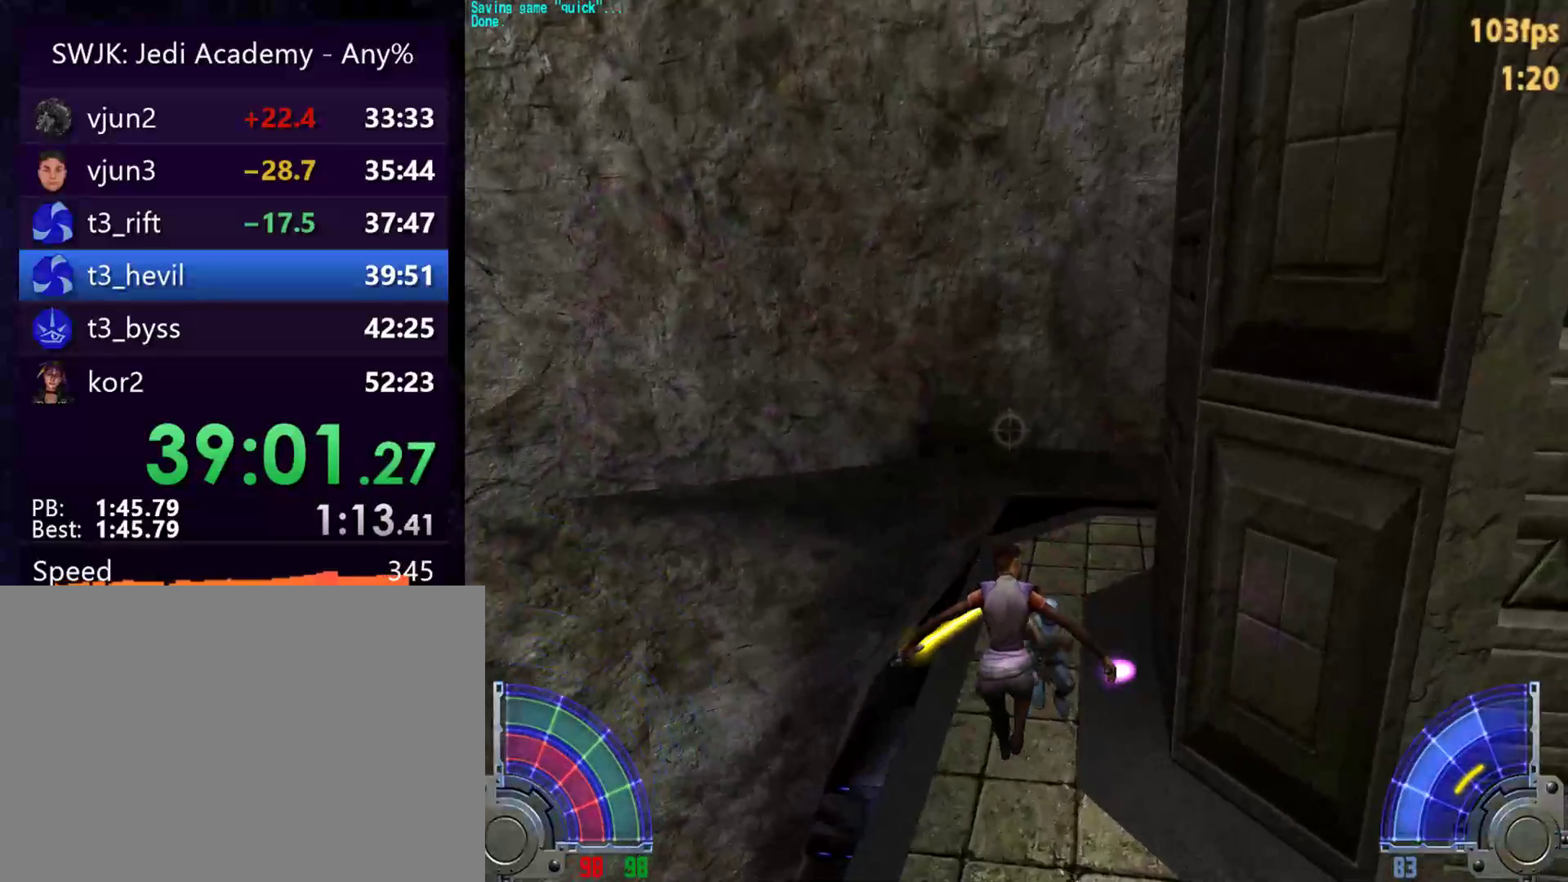
{"keys": ["d", "w"], "mouse": [], "events": [[183, "a", "up"], [467, "d", "down"]]}